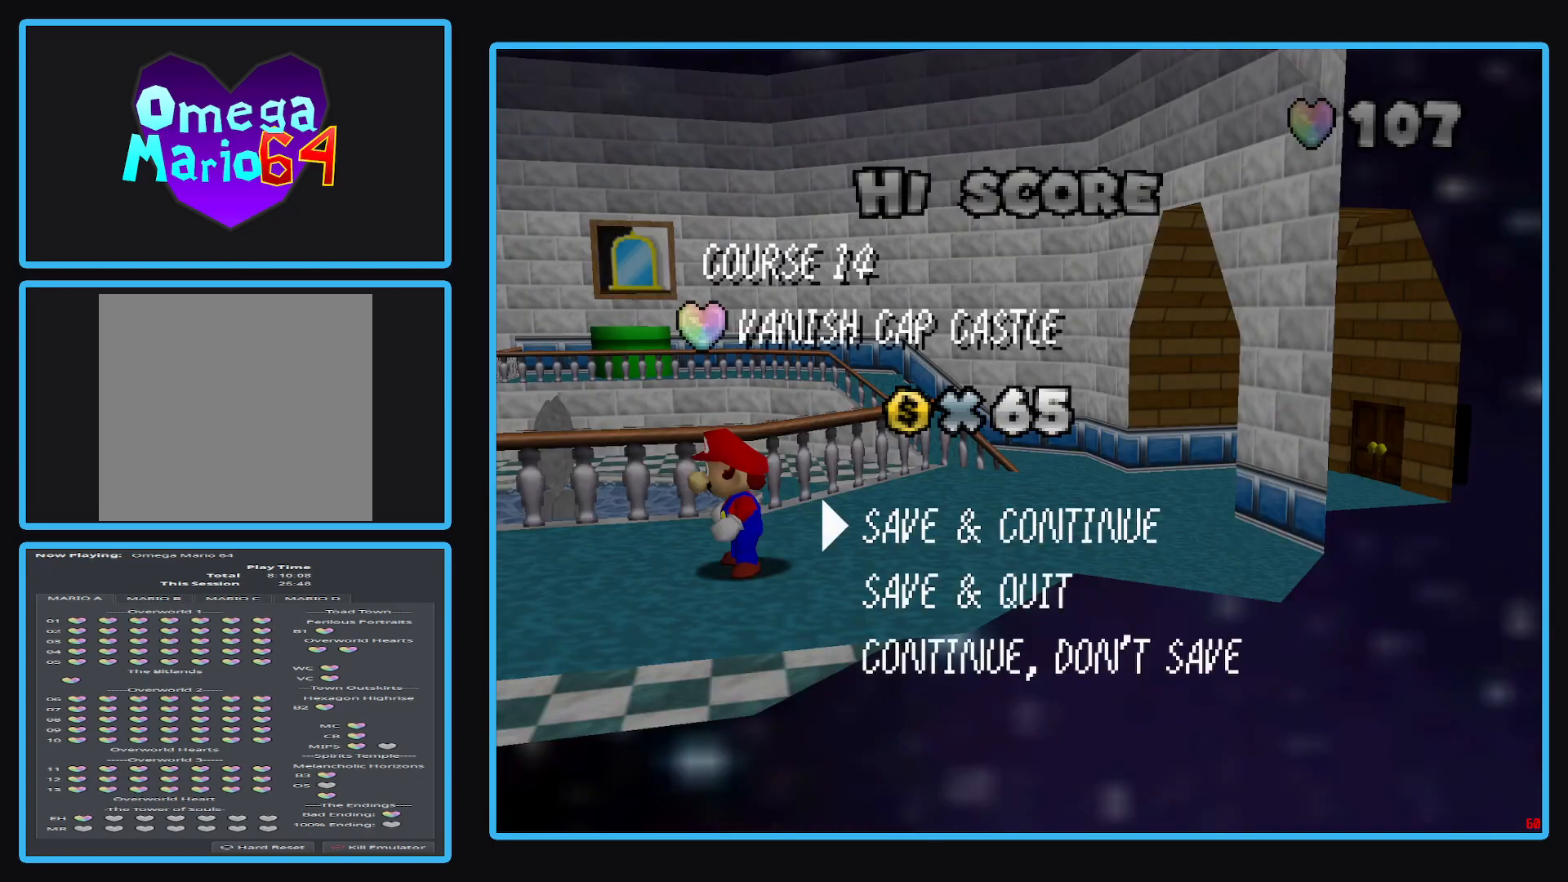
Gameplay with a controller (Xbox layout); each line is a JSON object with the inputs held at the frame after it (dt_ms = milliseconds from this image to that frame). "events" lists button and stick changes between this image and that frame as [ms after this image, input, new state], when the widget could be followed in between. Not read: L3 R3.
{"dt_ms": 500, "buttons": [], "left_stick": "center", "right_stick": "center", "events": [[117, "A", "down"], [283, "A", "up"]]}
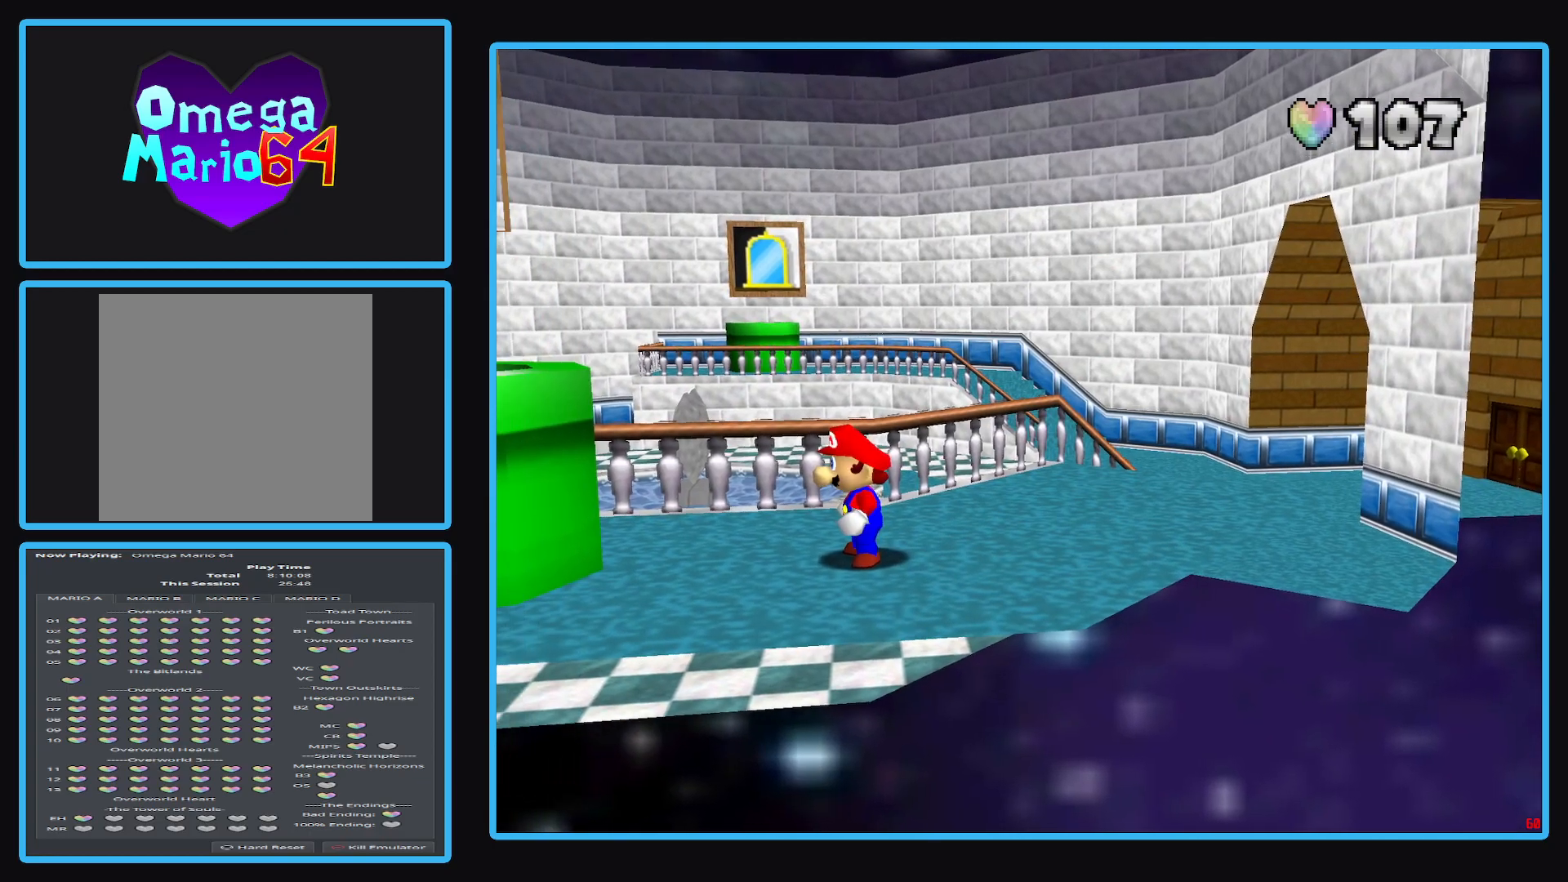
{"dt_ms": 500, "buttons": [], "left_stick": "left", "right_stick": "center", "events": [[400, "left_stick", "left"]]}
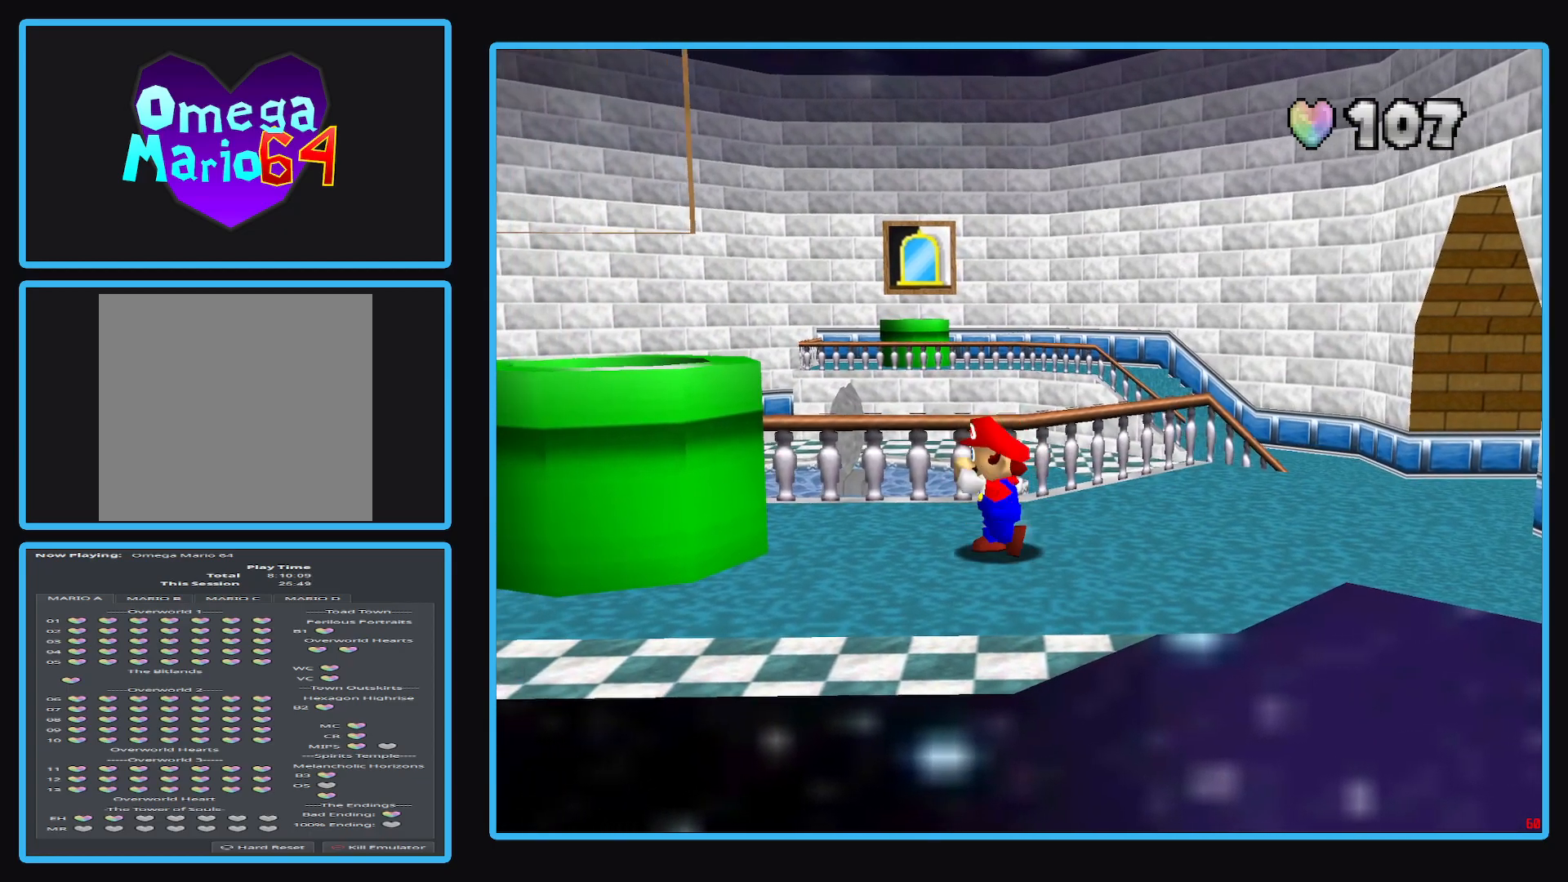
{"dt_ms": 500, "buttons": ["A"], "left_stick": "left", "right_stick": "center", "events": [[250, "A", "down"]]}
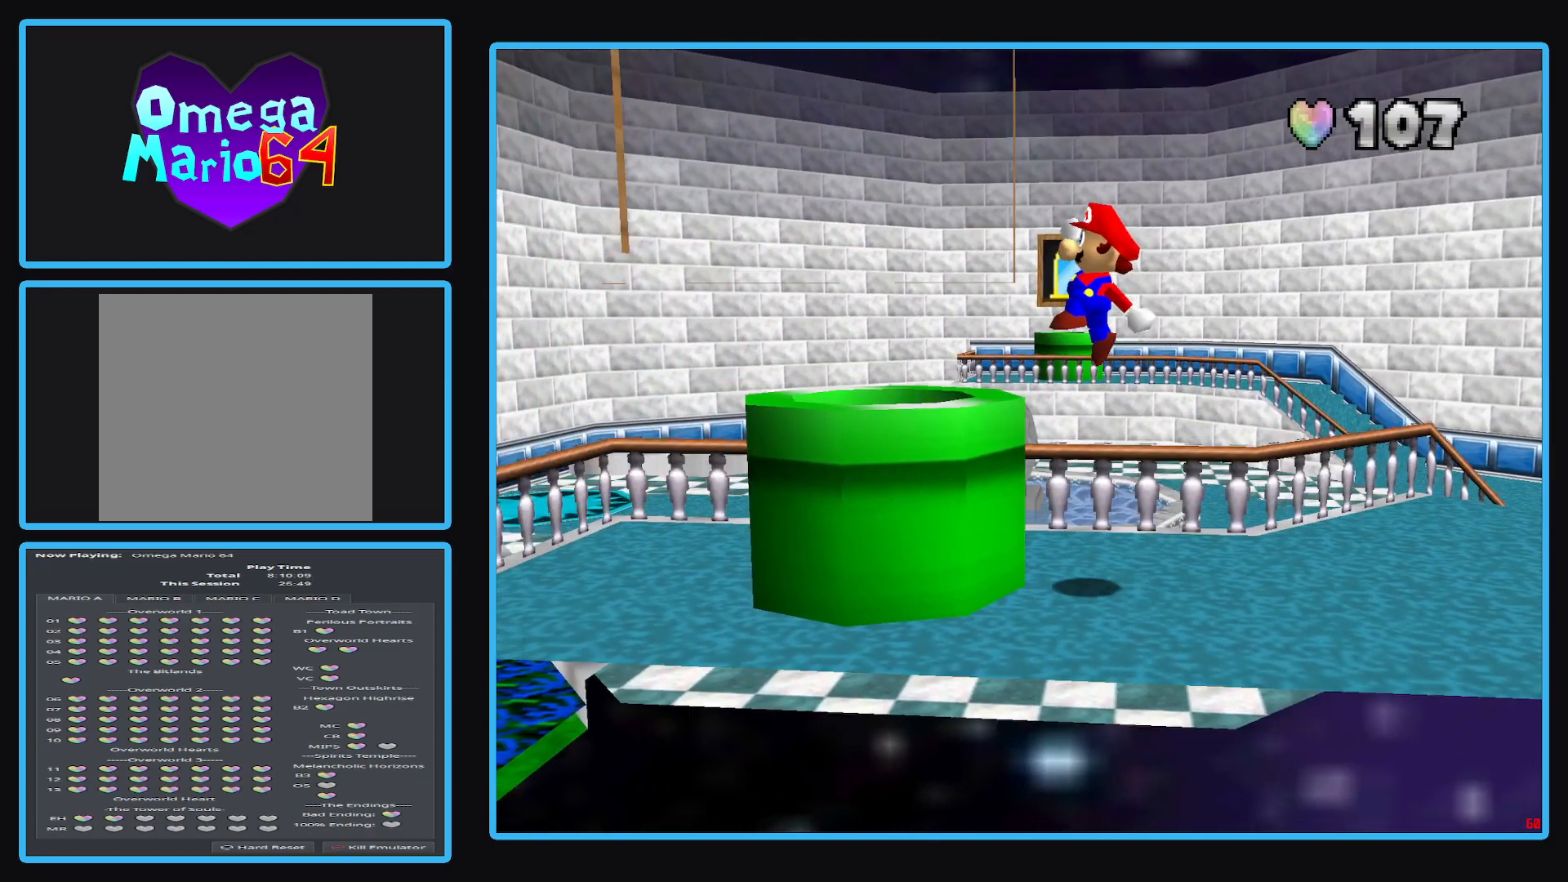
{"dt_ms": 500, "buttons": [], "left_stick": "center", "right_stick": "center", "events": [[67, "left_stick", "center"], [133, "left_stick", "right"], [317, "A", "up"], [433, "left_stick", "center"]]}
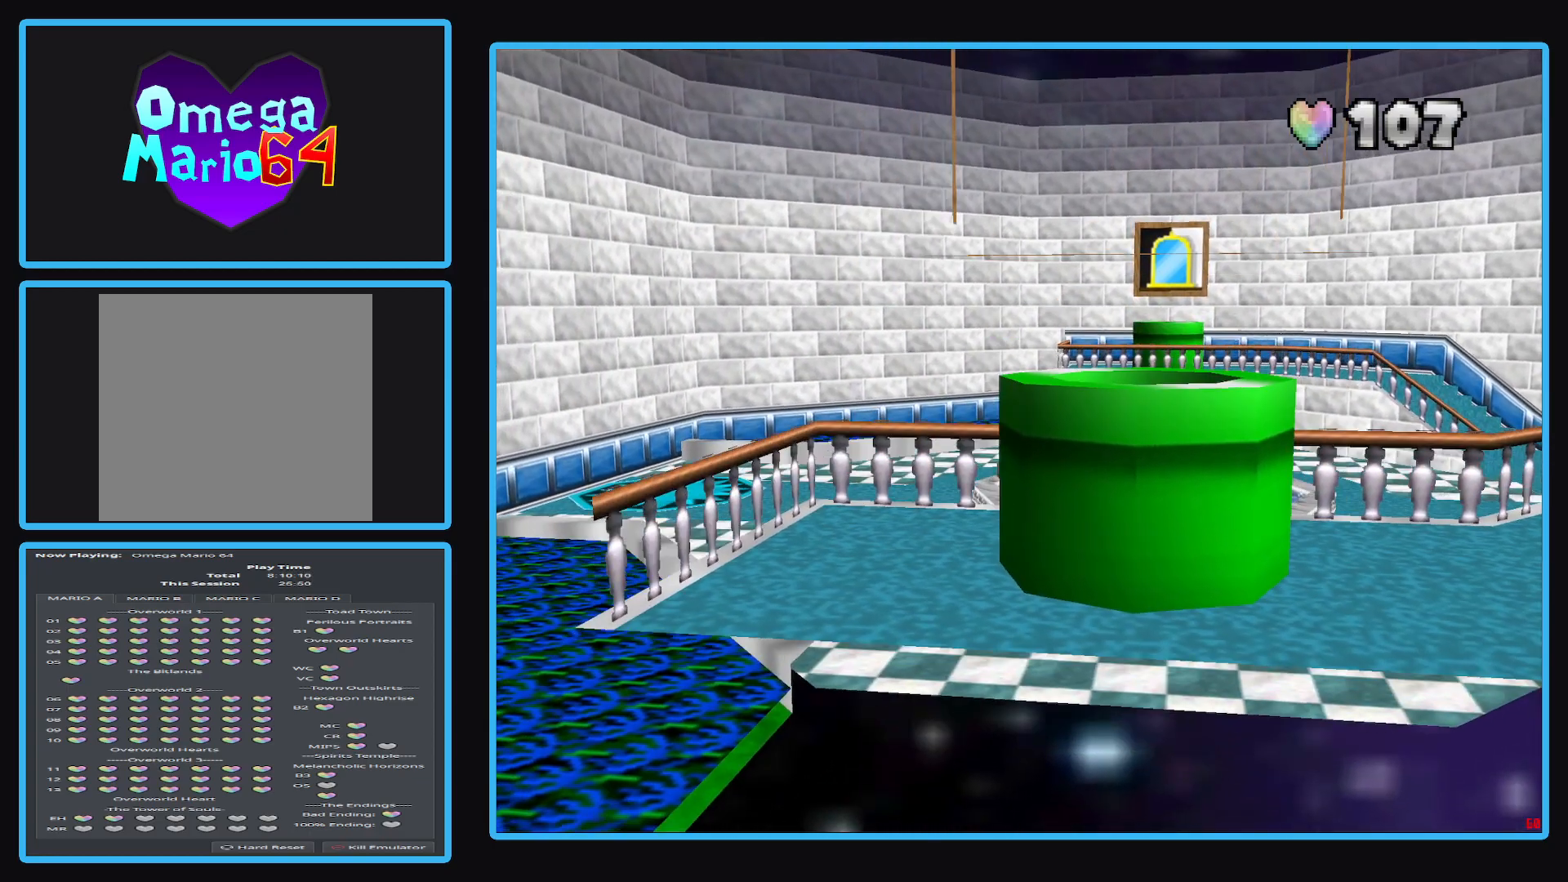
{"dt_ms": 500, "buttons": [], "left_stick": "center", "right_stick": "center", "events": []}
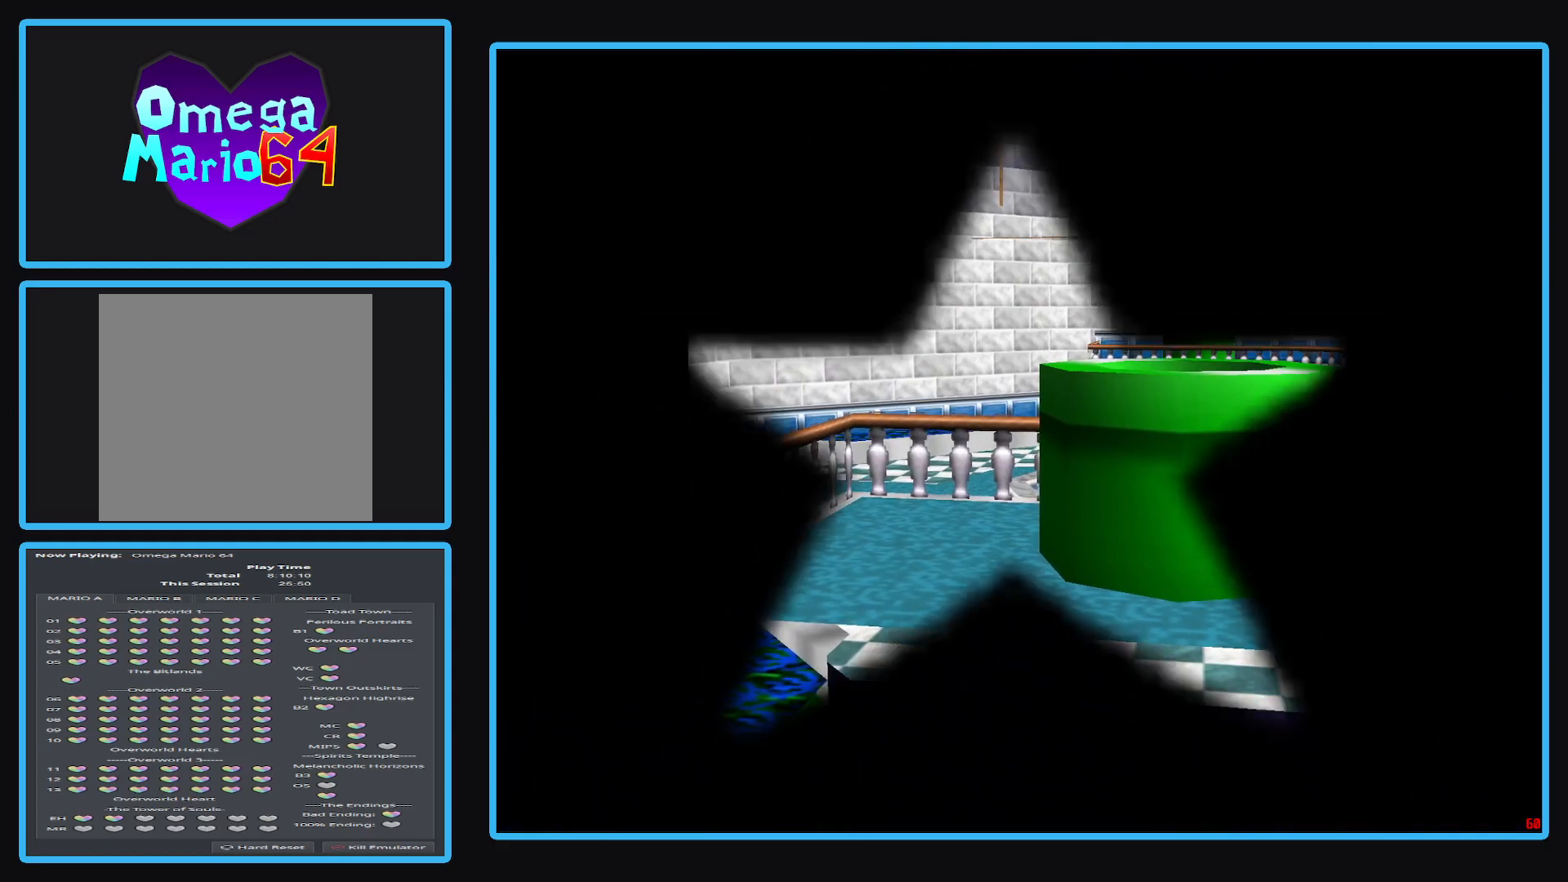
{"dt_ms": 500, "buttons": [], "left_stick": "center", "right_stick": "center", "events": []}
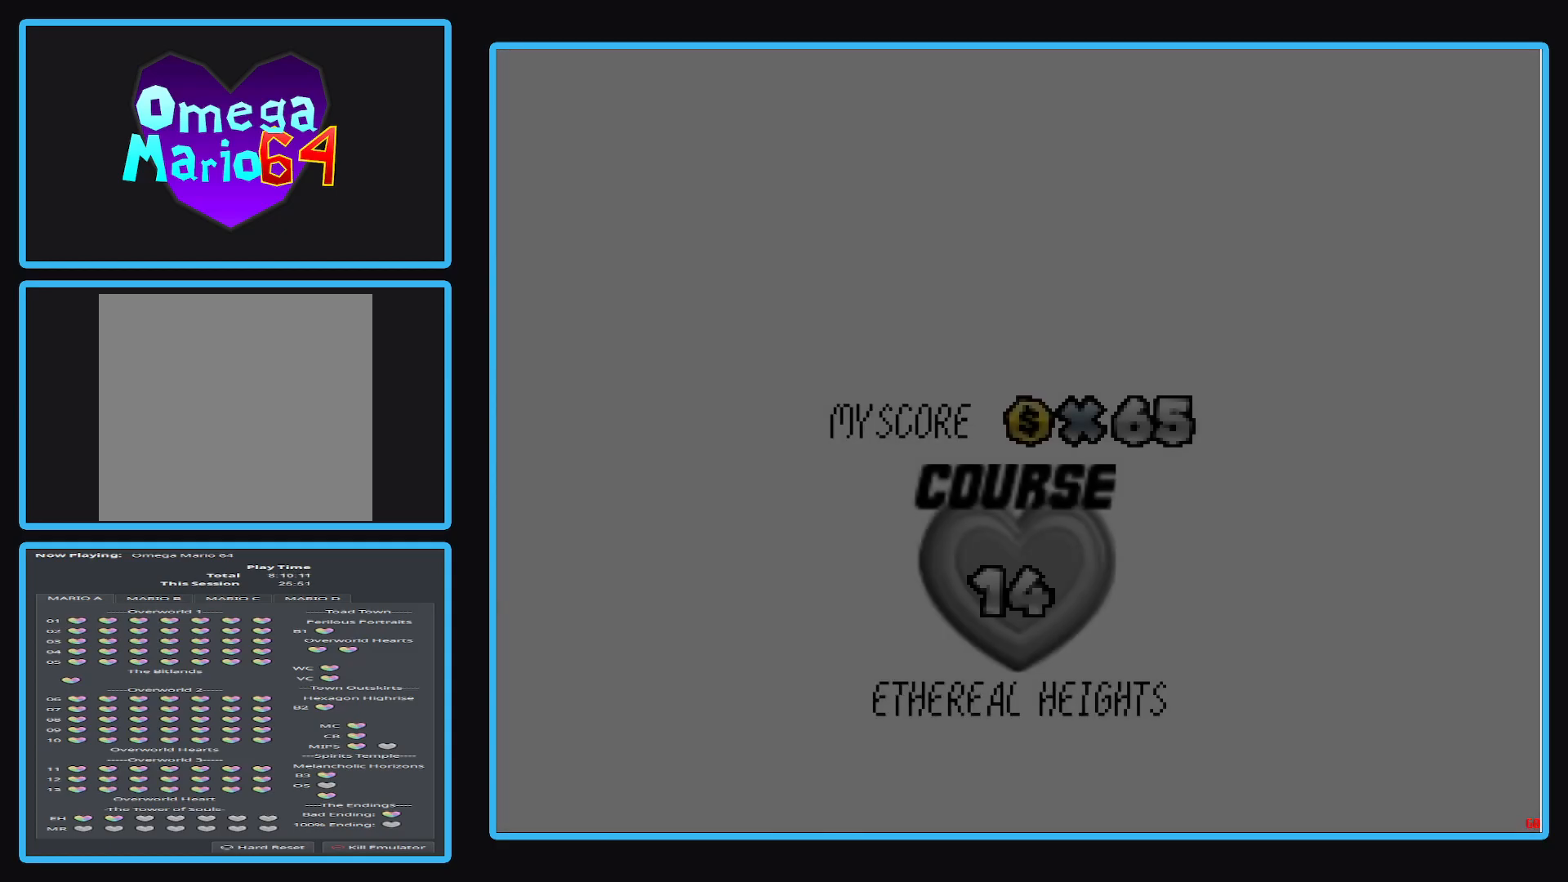
{"dt_ms": 500, "buttons": [], "left_stick": "center", "right_stick": "center", "events": []}
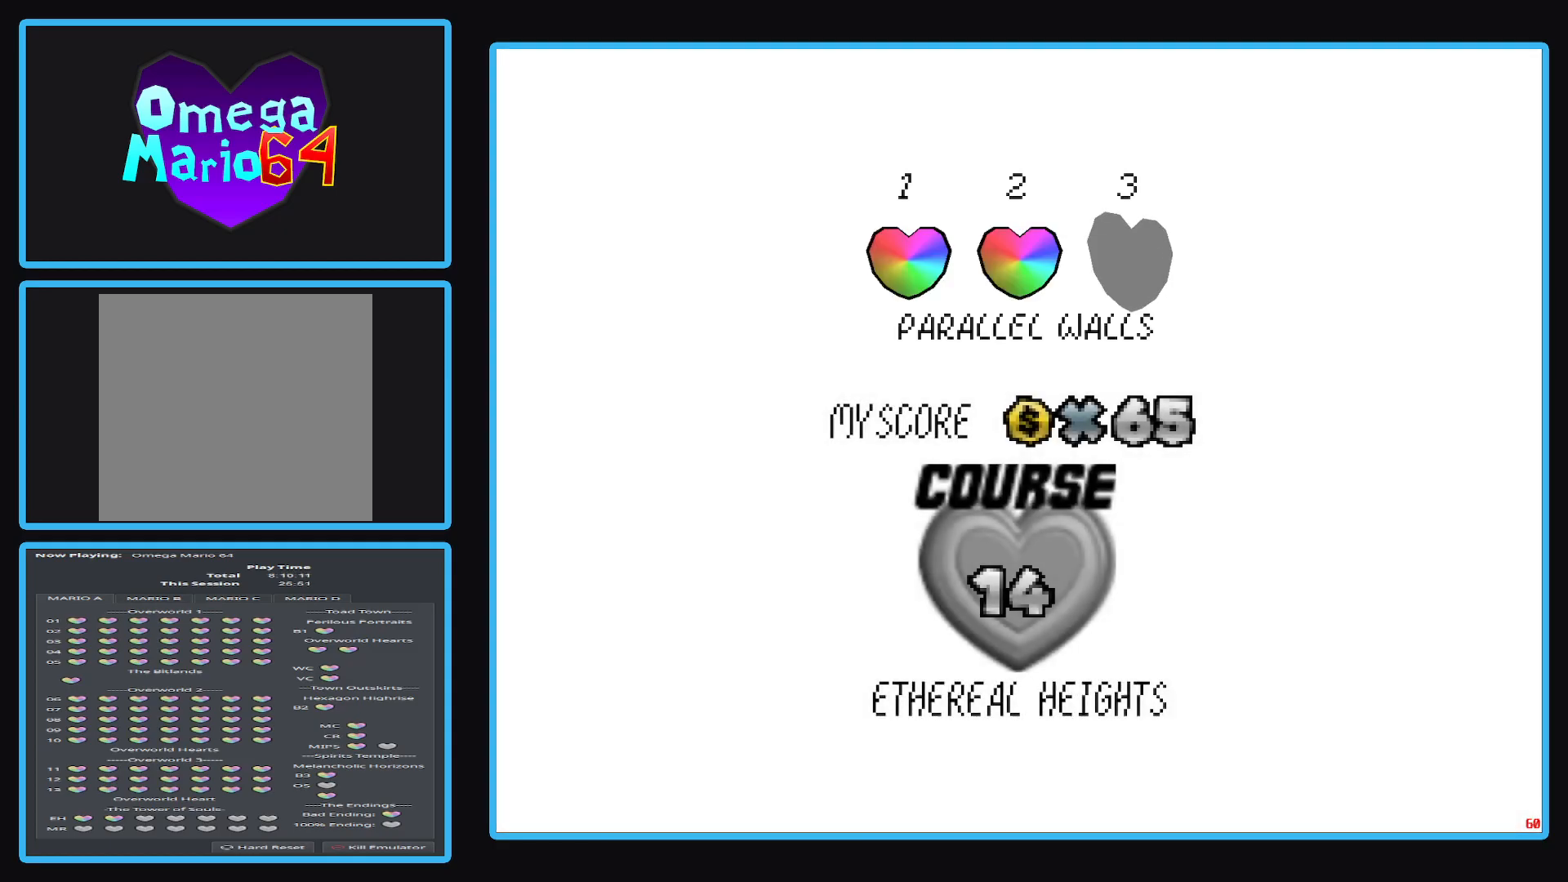
{"dt_ms": 500, "buttons": [], "left_stick": "center", "right_stick": "center", "events": []}
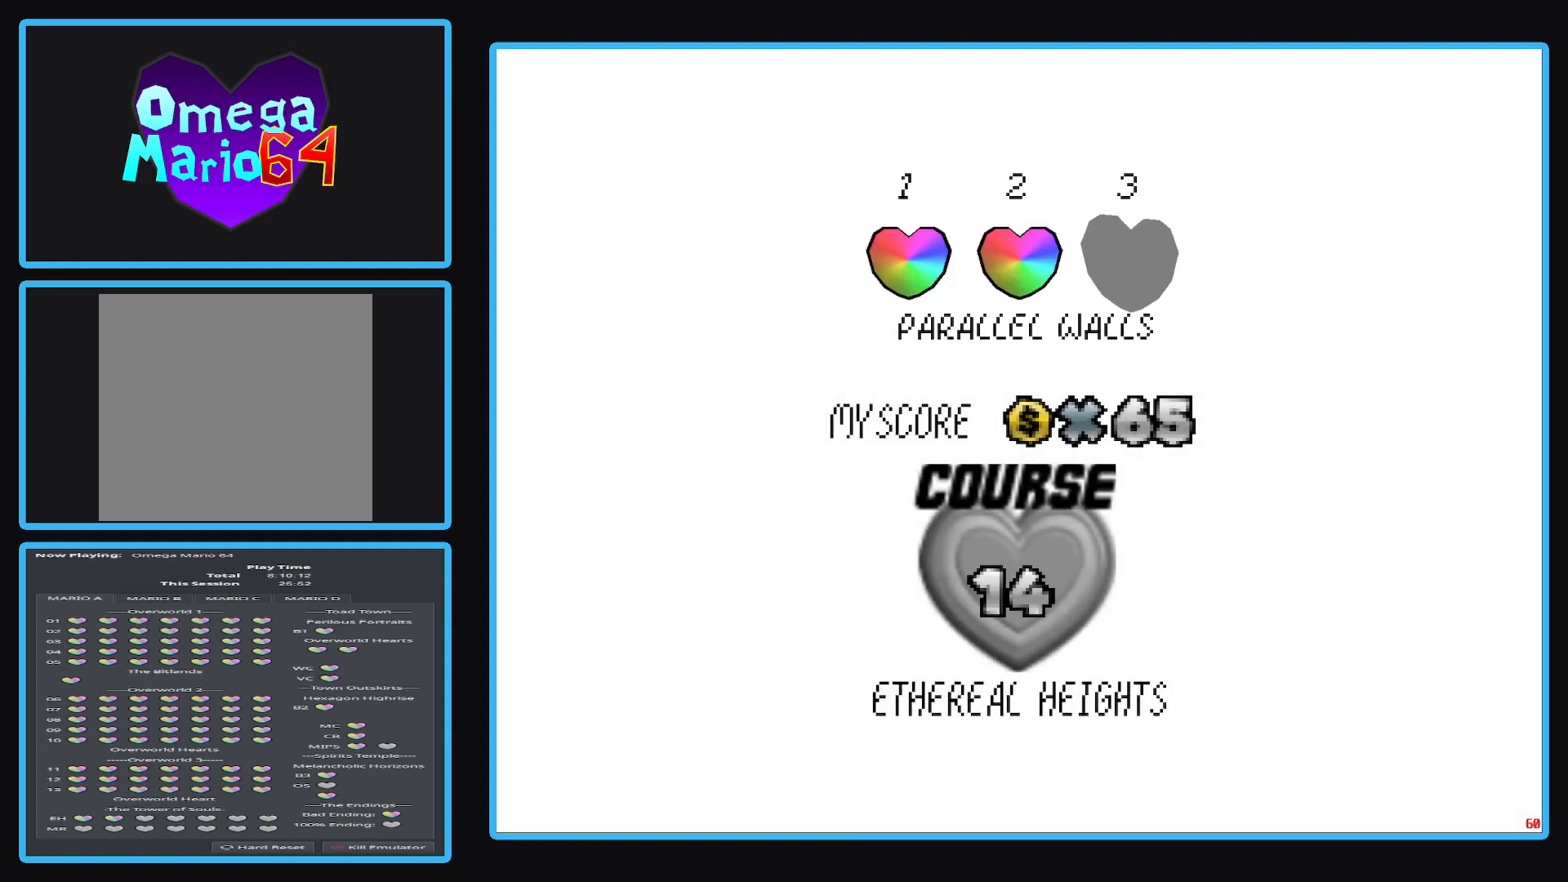
{"dt_ms": 500, "buttons": [], "left_stick": "center", "right_stick": "center", "events": []}
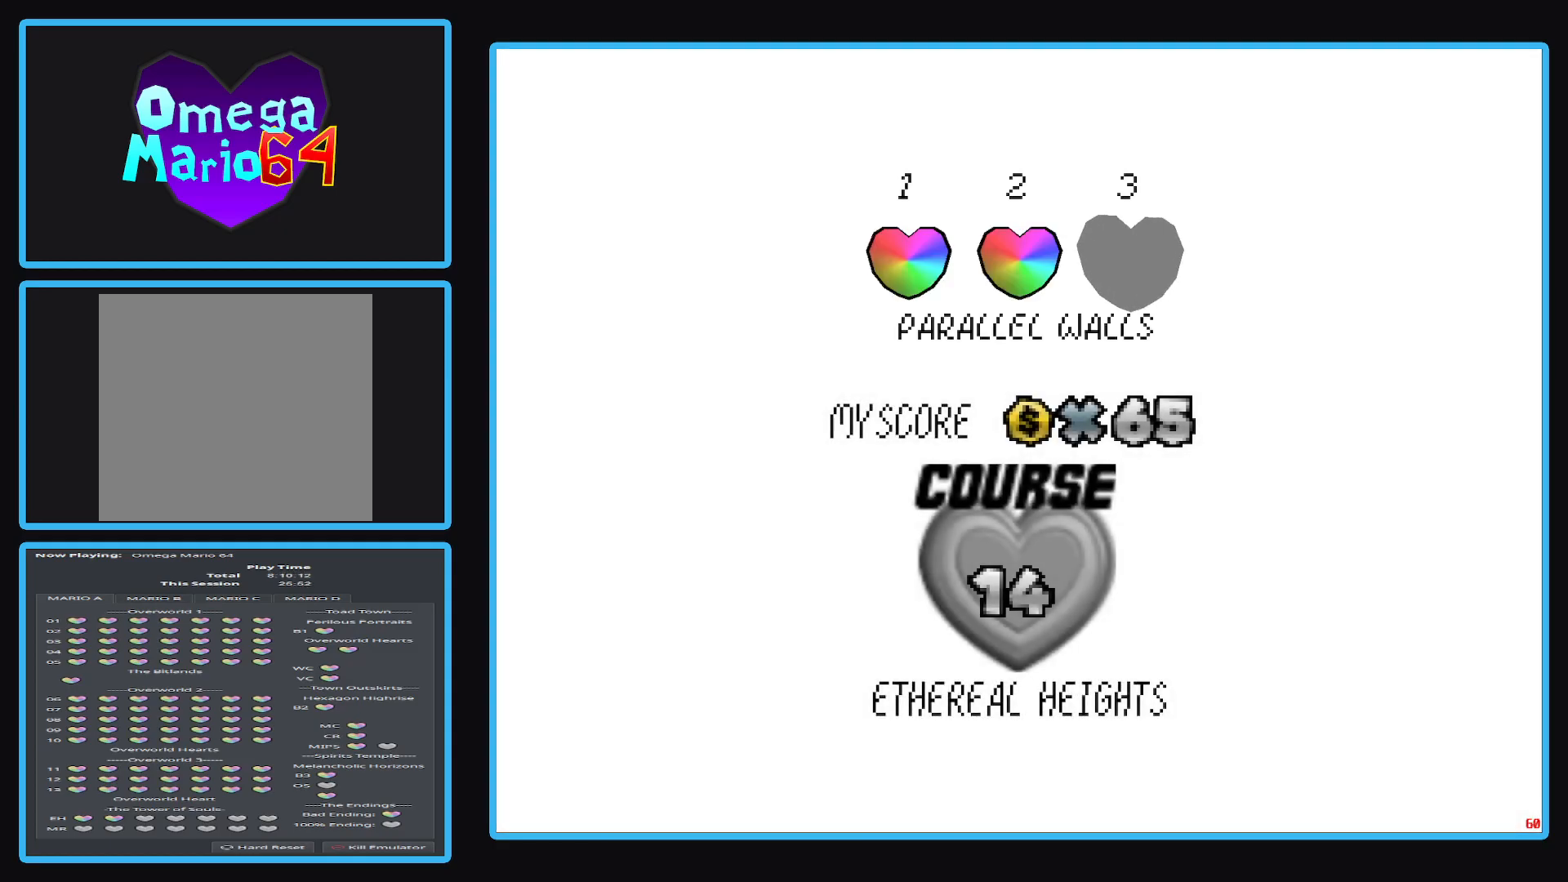
{"dt_ms": 500, "buttons": [], "left_stick": "center", "right_stick": "center", "events": []}
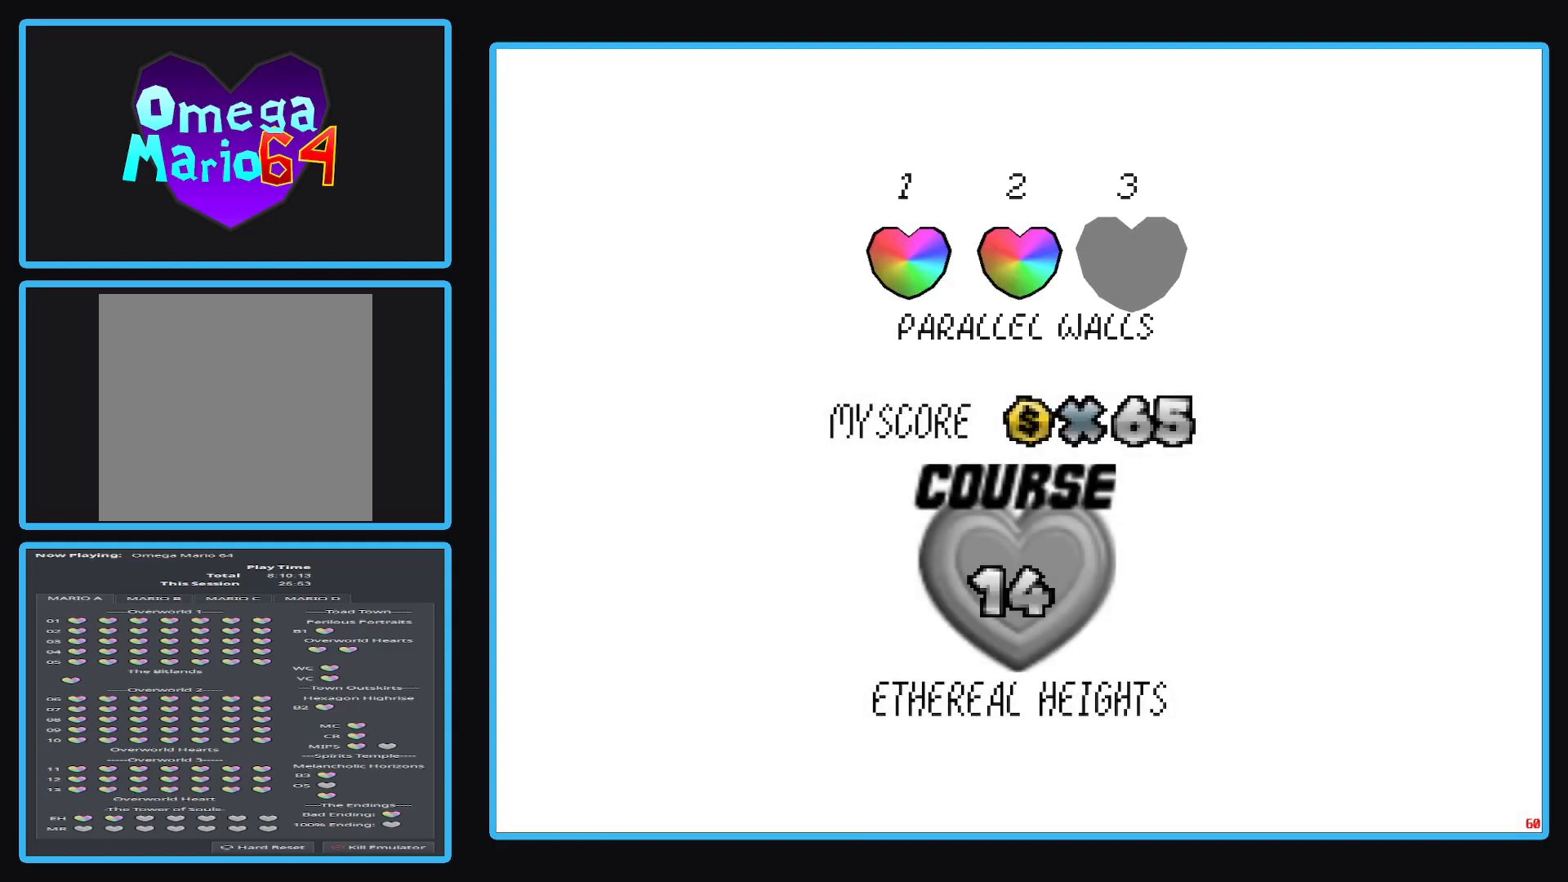
{"dt_ms": 500, "buttons": [], "left_stick": "center", "right_stick": "center", "events": [[133, "A", "down"], [250, "A", "up"]]}
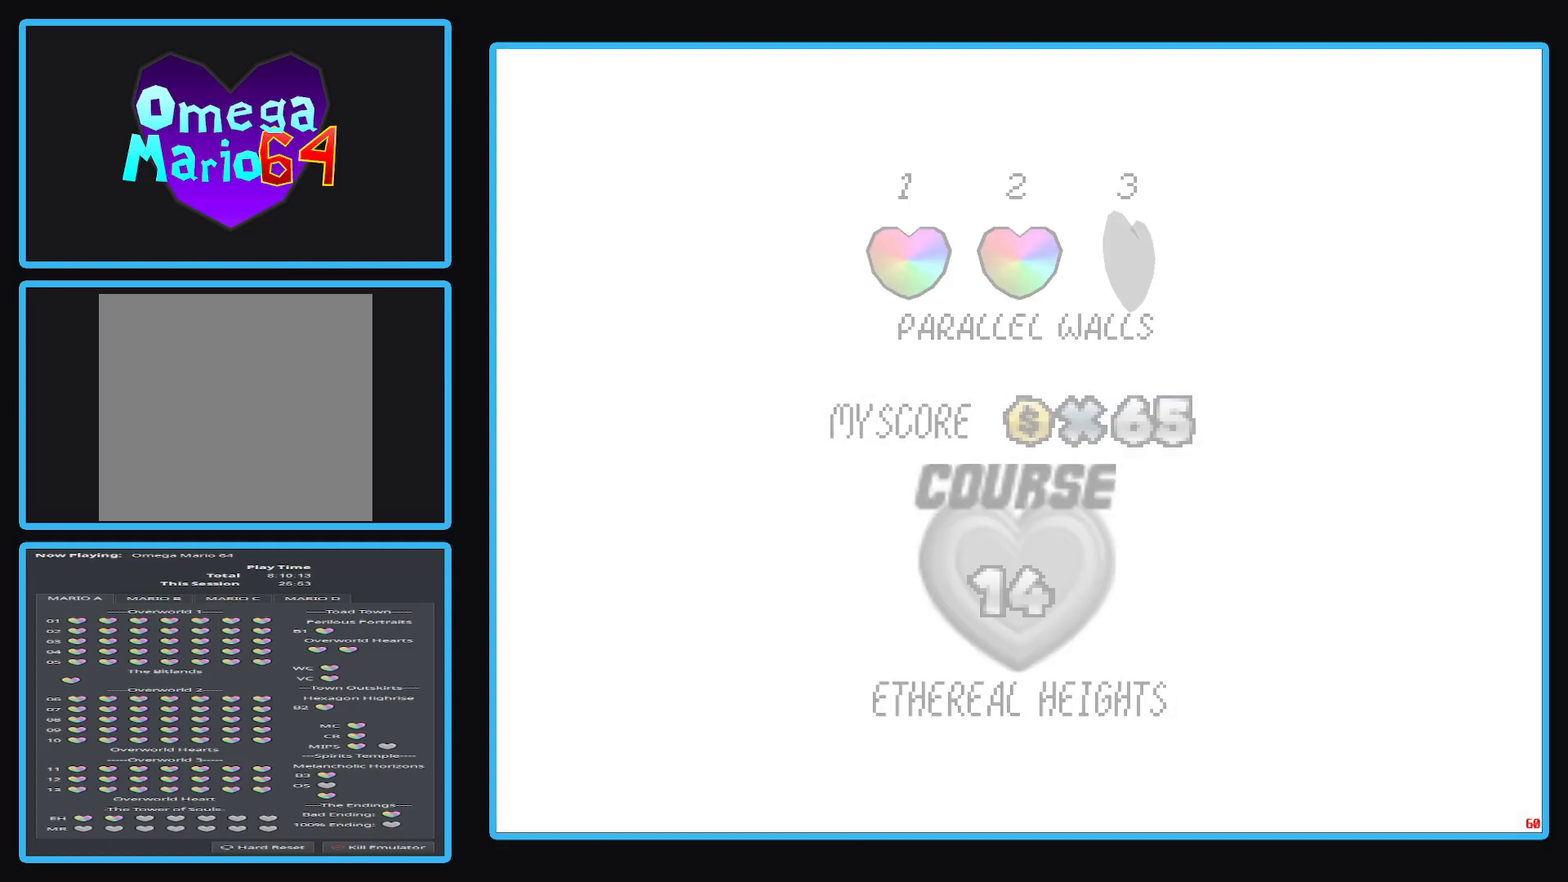
{"dt_ms": 500, "buttons": [], "left_stick": "center", "right_stick": "center", "events": []}
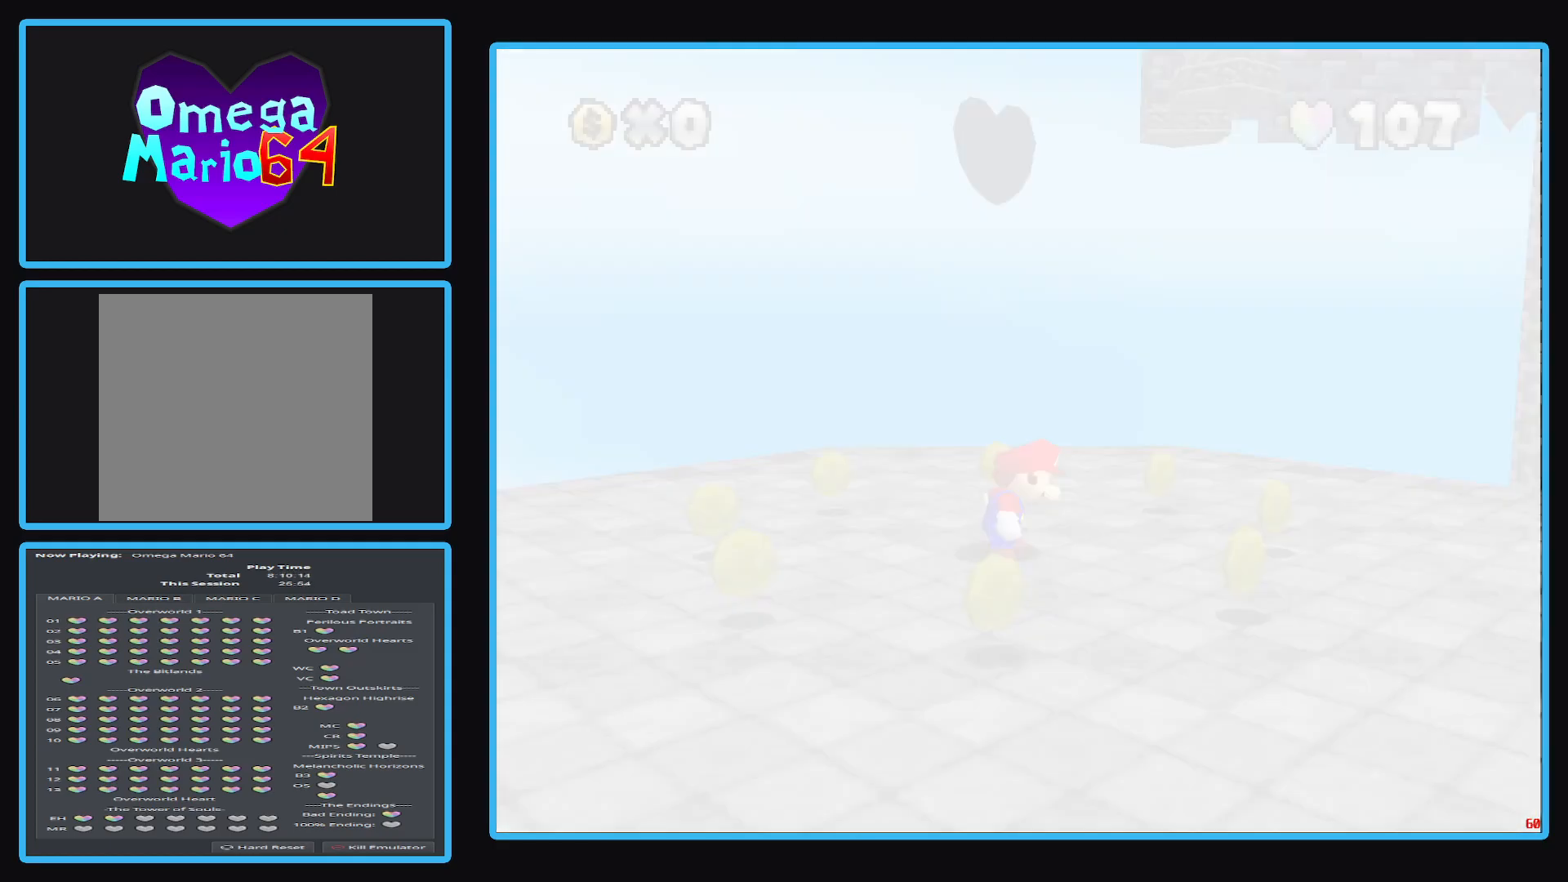
{"dt_ms": 500, "buttons": [], "left_stick": "center", "right_stick": "center", "events": []}
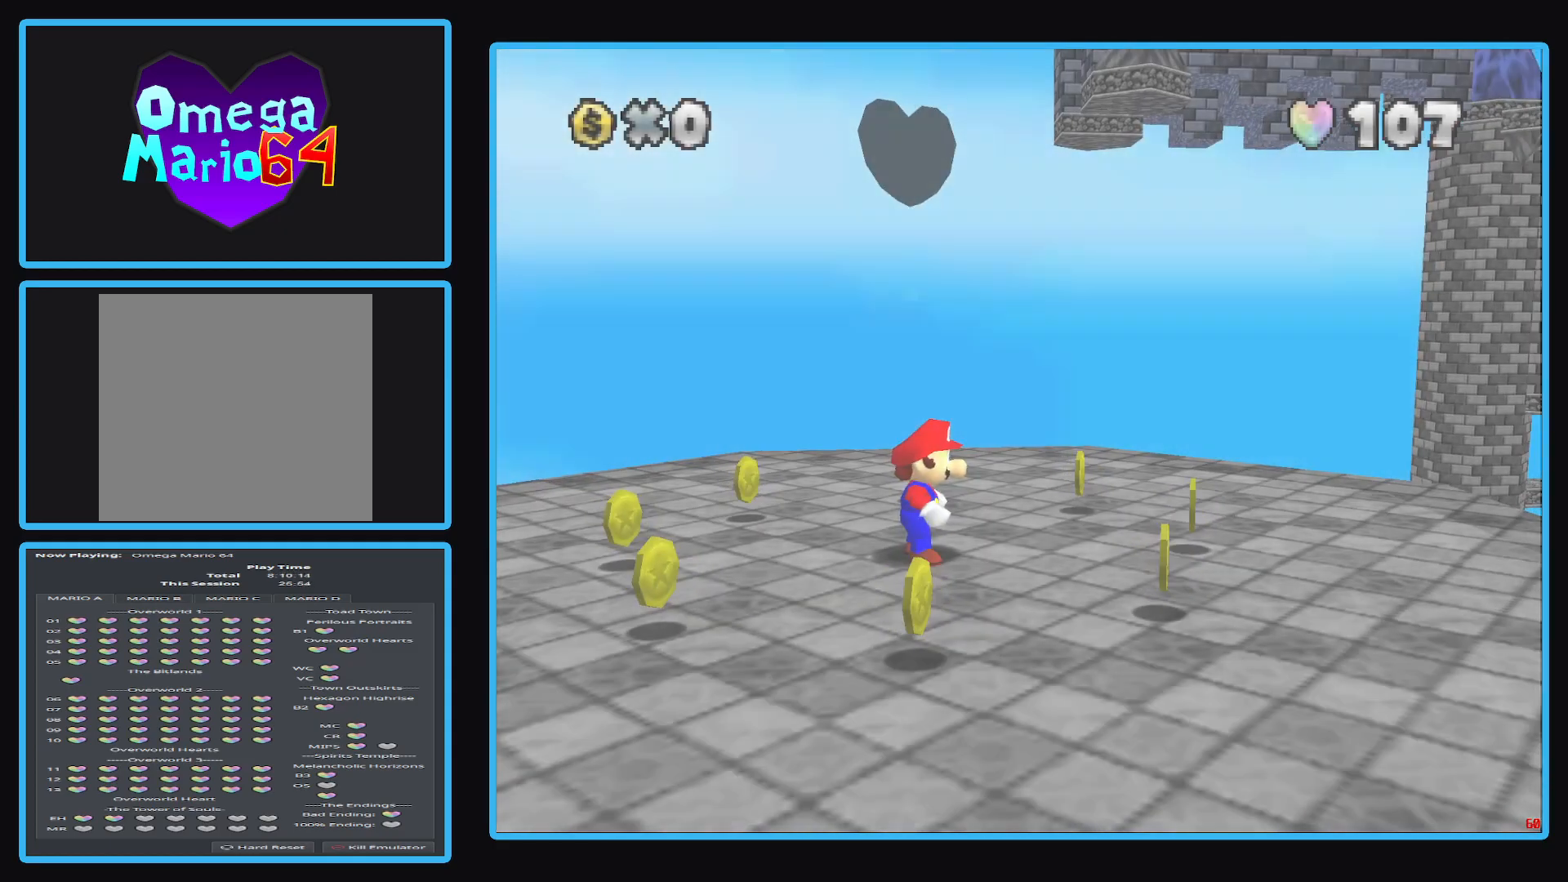
{"dt_ms": 500, "buttons": [], "left_stick": "center", "right_stick": "center", "events": [[100, "Y", "down"], [217, "Y", "up"], [367, "R1", "down"], [467, "R1", "up"]]}
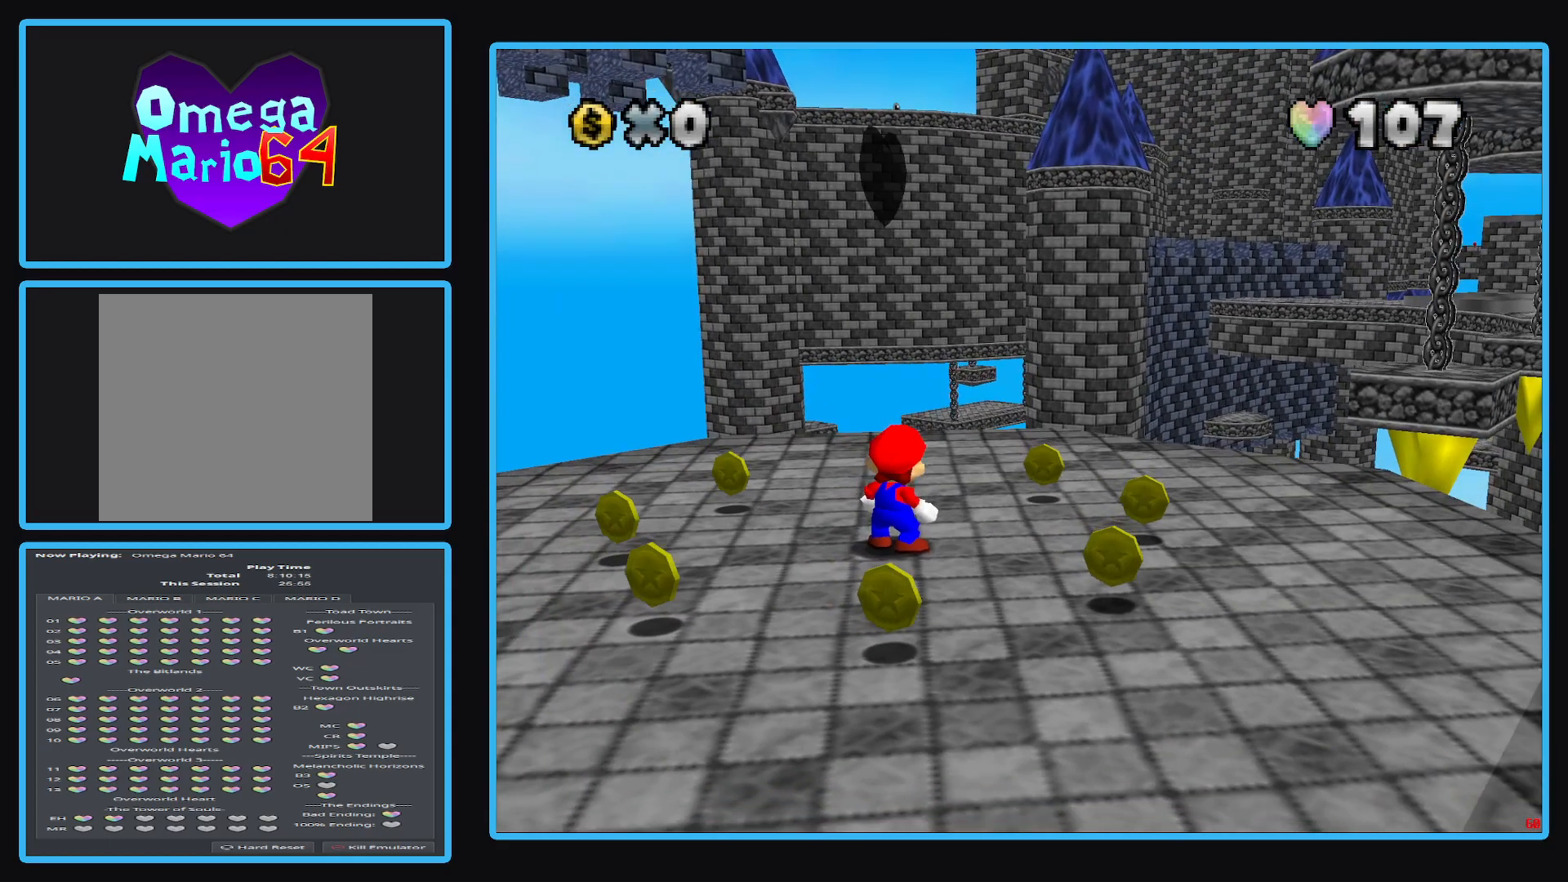
{"dt_ms": 500, "buttons": [], "left_stick": "up-left", "right_stick": "center", "events": [[317, "left_stick", "up-left"]]}
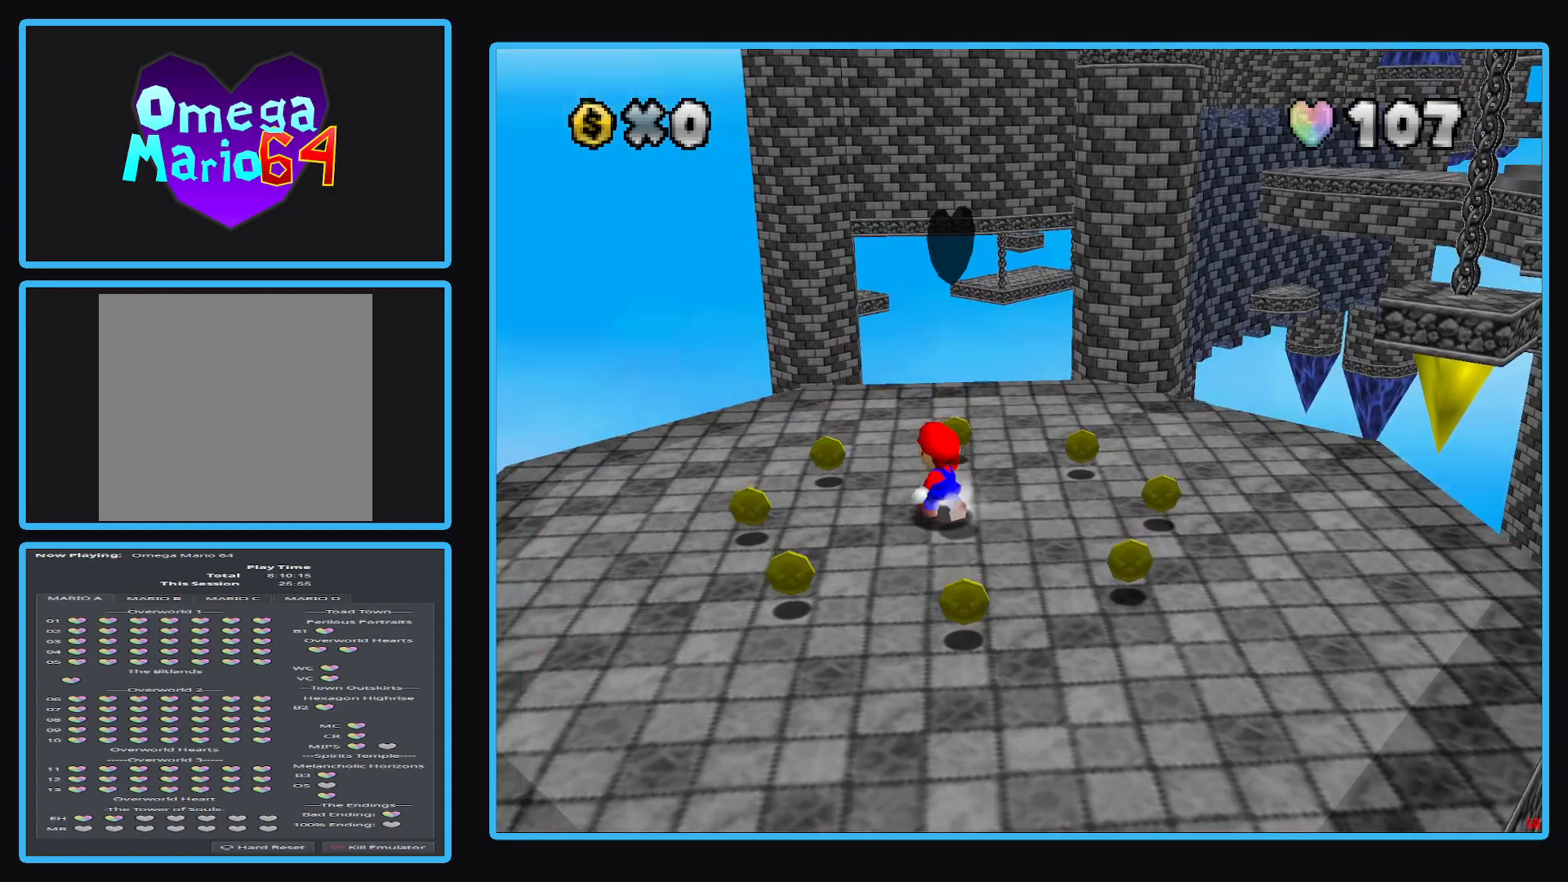
{"dt_ms": 500, "buttons": [], "left_stick": "down-left", "right_stick": "center", "events": [[267, "Y", "down"], [333, "Y", "up"], [417, "left_stick", "down-left"]]}
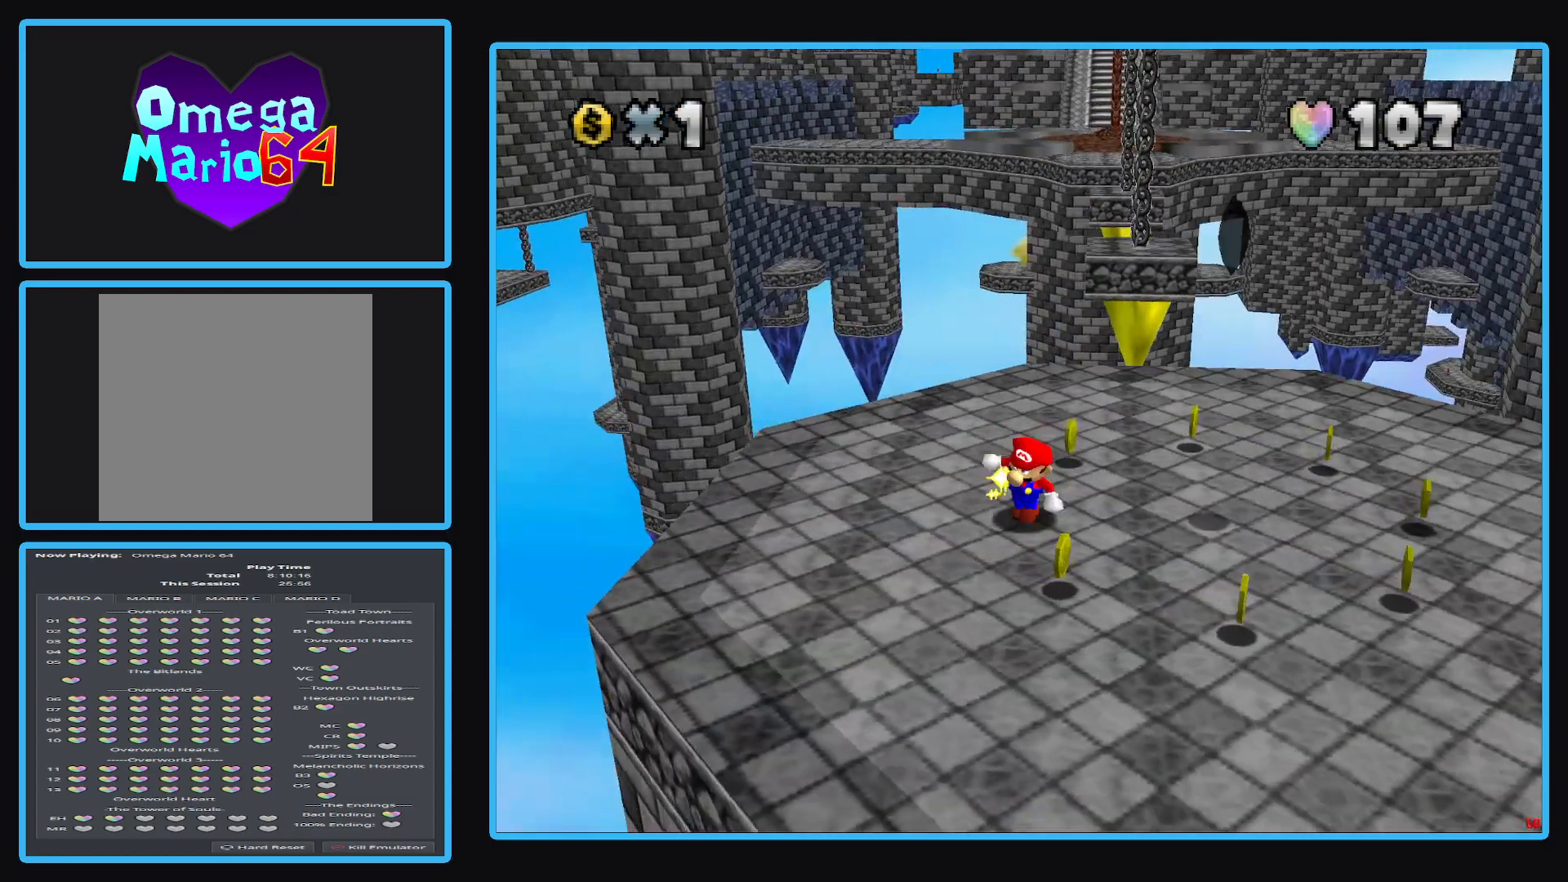
{"dt_ms": 500, "buttons": [], "left_stick": "right", "right_stick": "center", "events": [[33, "left_stick", "down"], [267, "left_stick", "down-right"], [467, "left_stick", "right"]]}
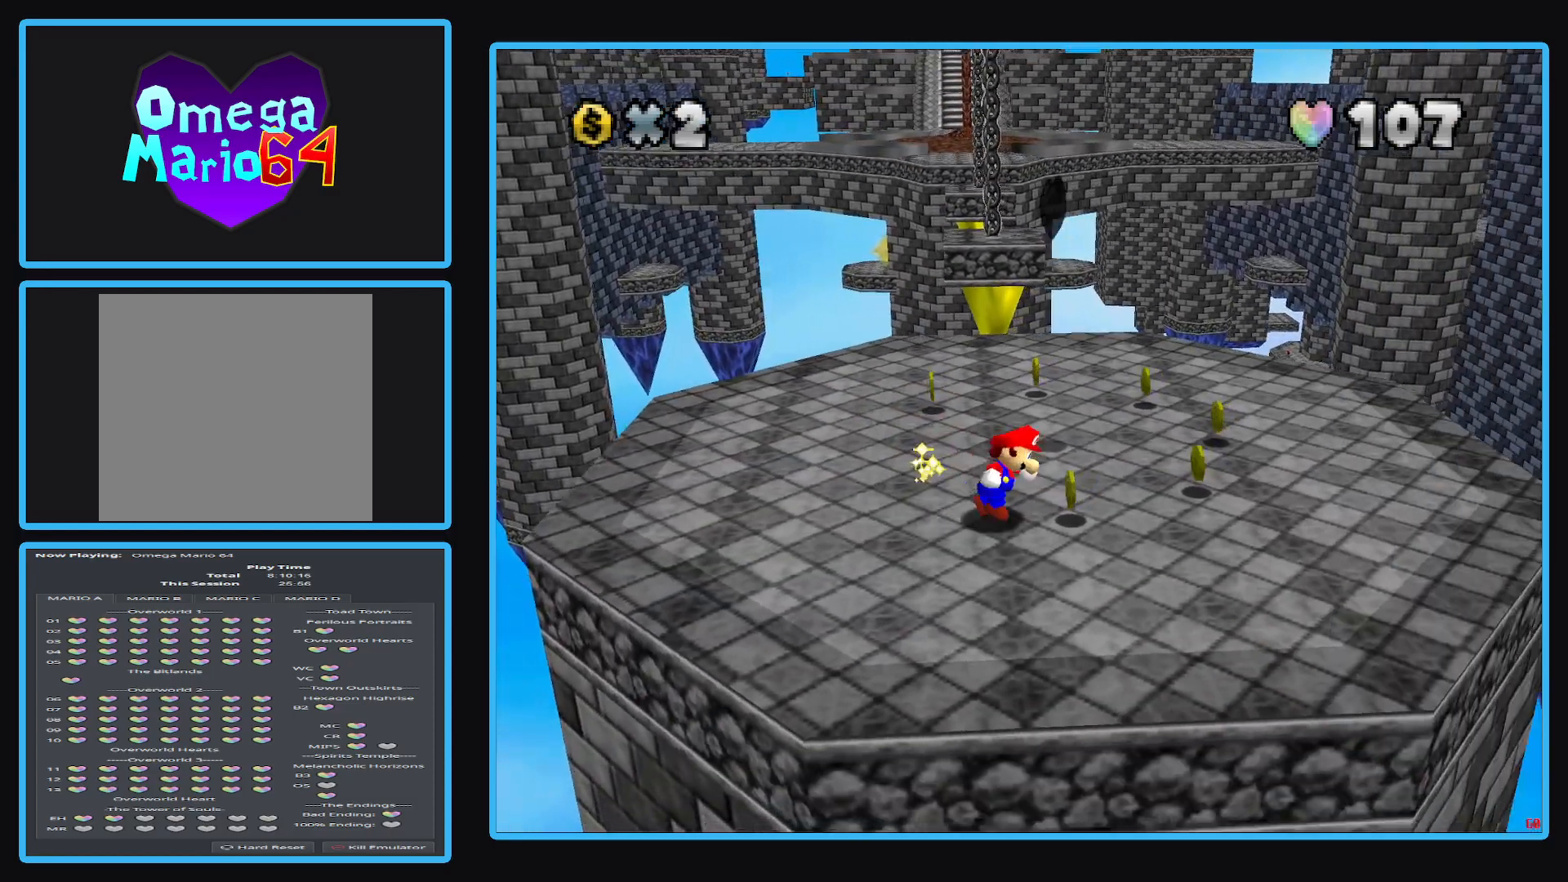
{"dt_ms": 500, "buttons": [], "left_stick": "up", "right_stick": "center", "events": [[267, "left_stick", "up-right"], [417, "left_stick", "up"]]}
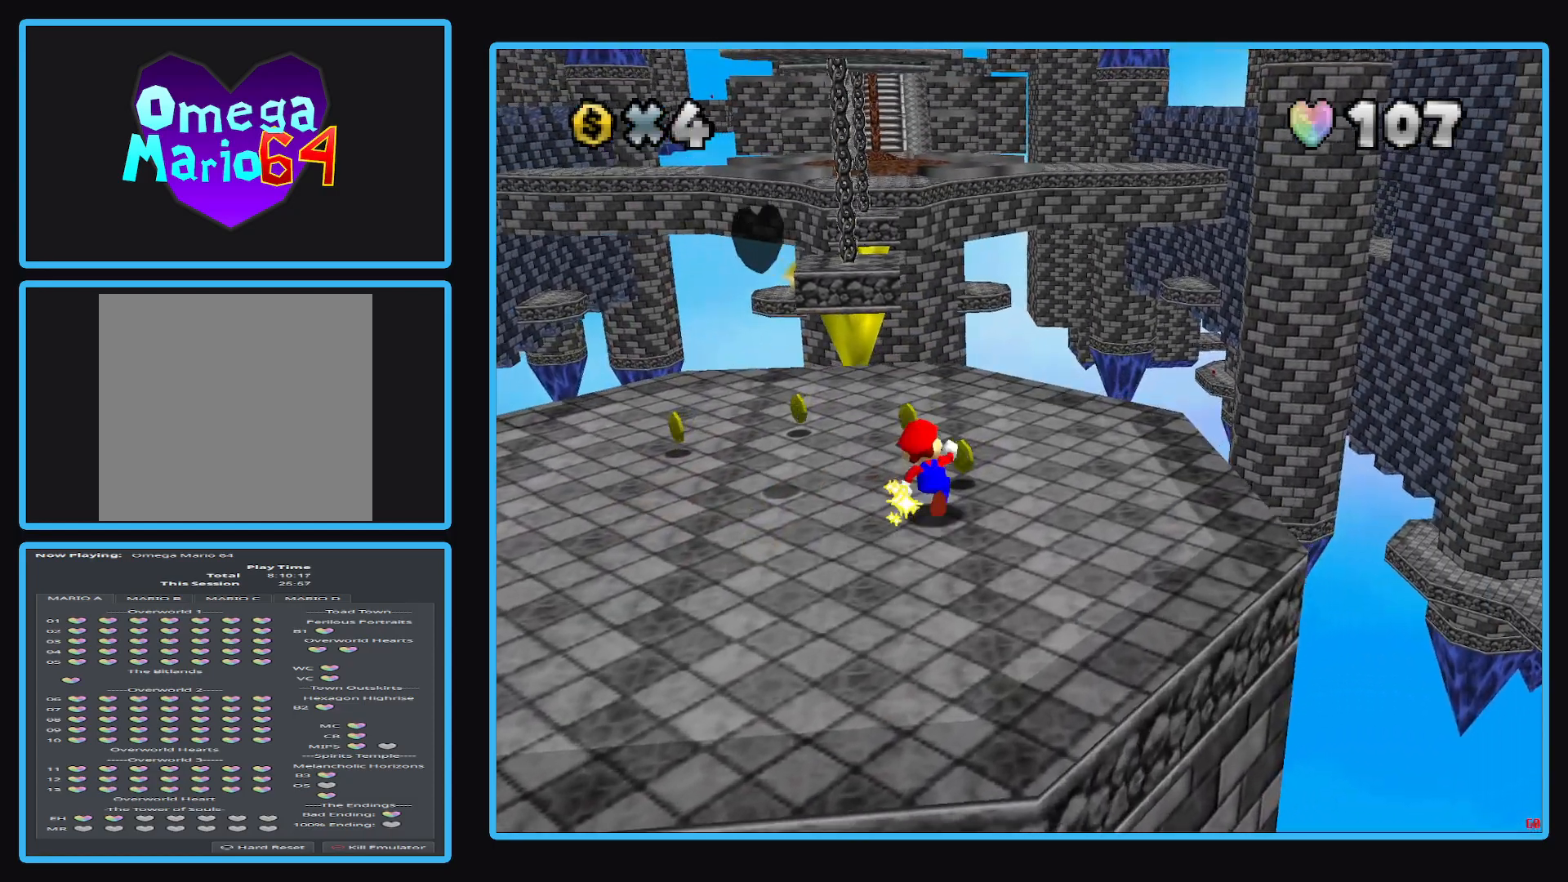
{"dt_ms": 500, "buttons": [], "left_stick": "left", "right_stick": "center", "events": [[317, "left_stick", "up-left"], [483, "left_stick", "left"]]}
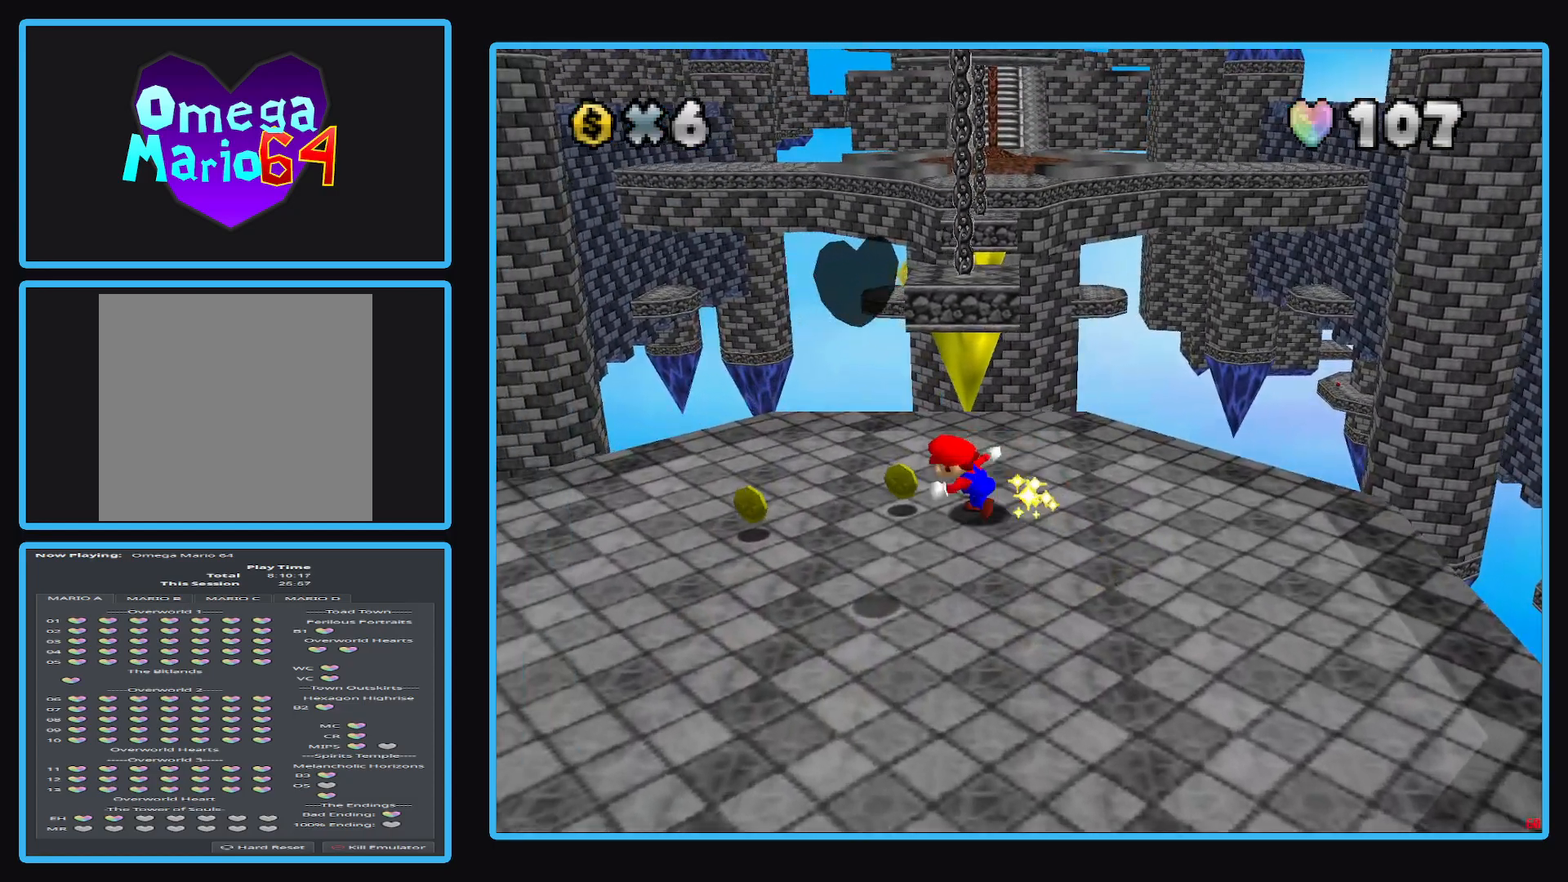
{"dt_ms": 500, "buttons": [], "left_stick": "down-right", "right_stick": "center", "events": [[183, "left_stick", "down-left"], [333, "left_stick", "down"], [483, "left_stick", "down-right"]]}
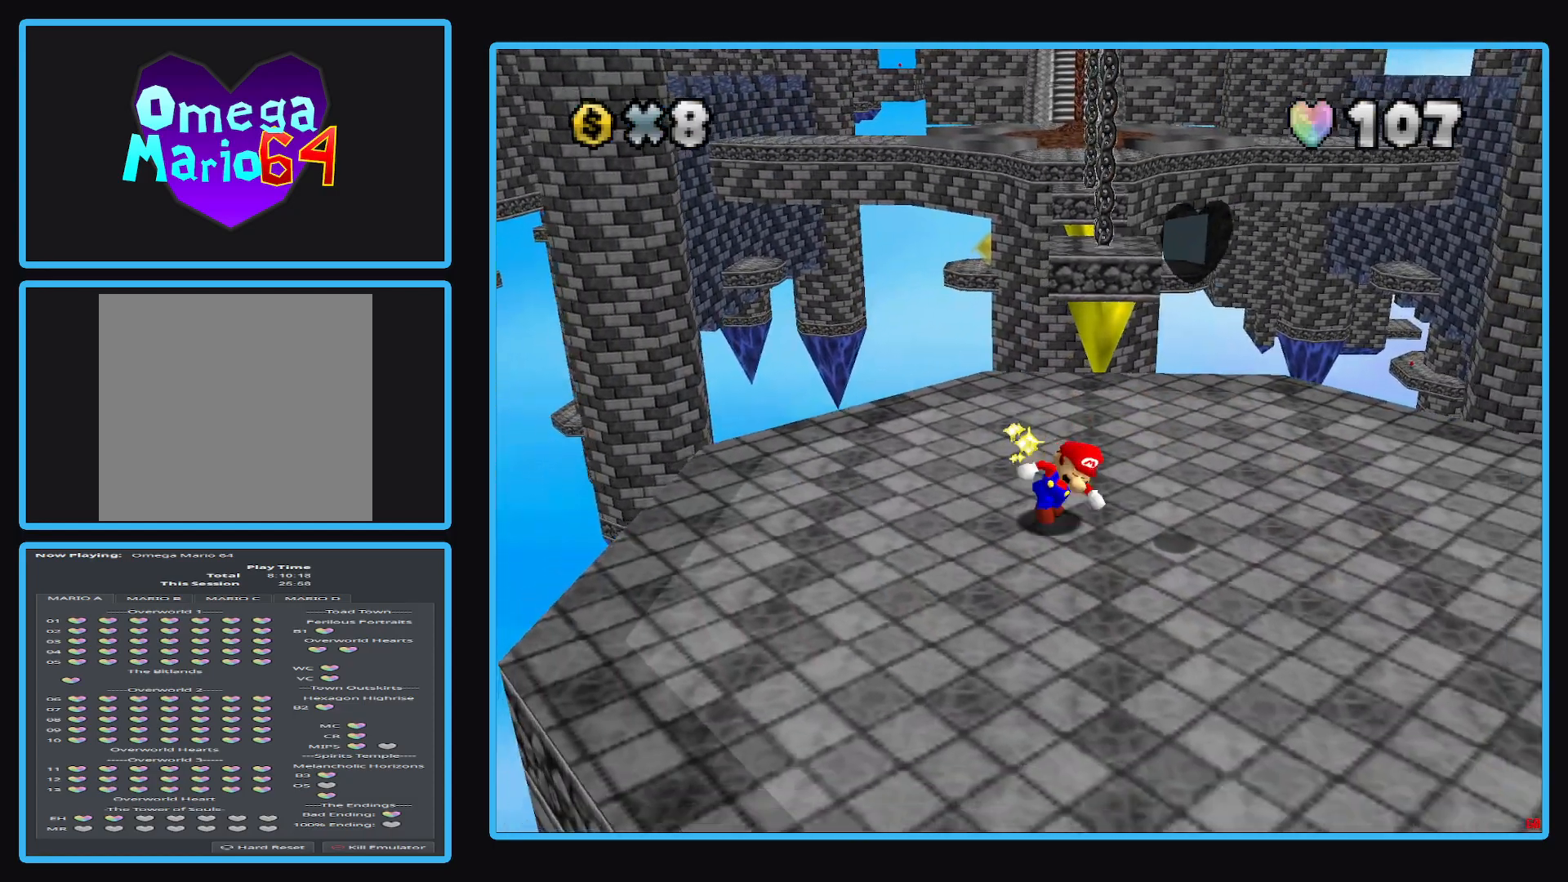
{"dt_ms": 500, "buttons": [], "left_stick": "up", "right_stick": "center", "events": [[350, "left_stick", "up"]]}
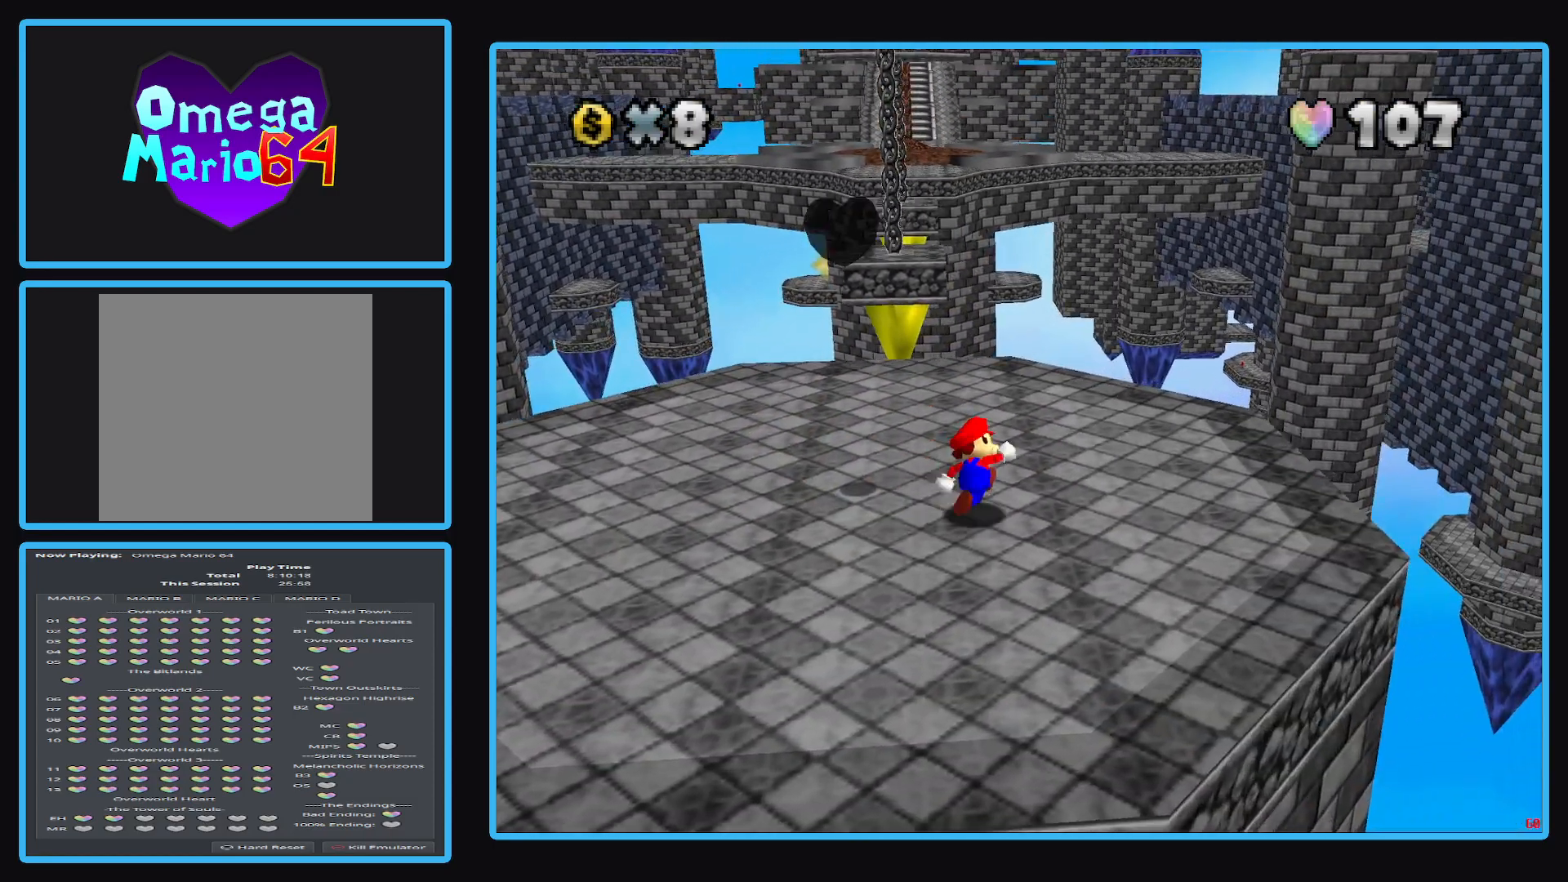
{"dt_ms": 500, "buttons": [], "left_stick": "up", "right_stick": "center", "events": [[50, "left_stick", "up-left"], [383, "left_stick", "up"]]}
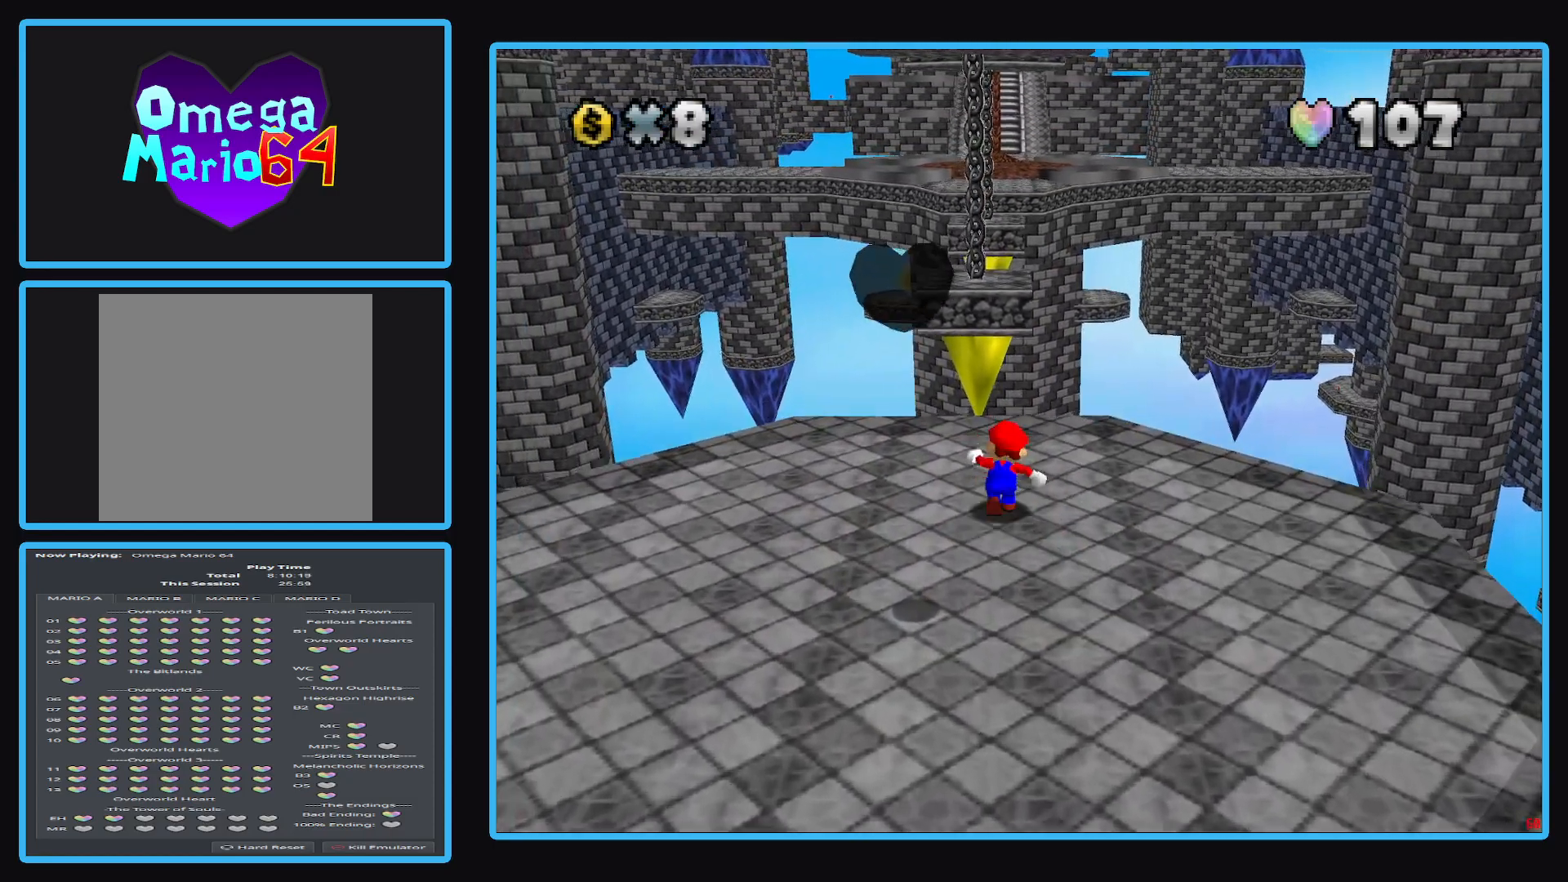
{"dt_ms": 1000, "buttons": ["A", "L2"], "left_stick": "up-right", "right_stick": "center", "events": [[383, "L2", "down"], [467, "A", "down"], [817, "left_stick", "up-right"]]}
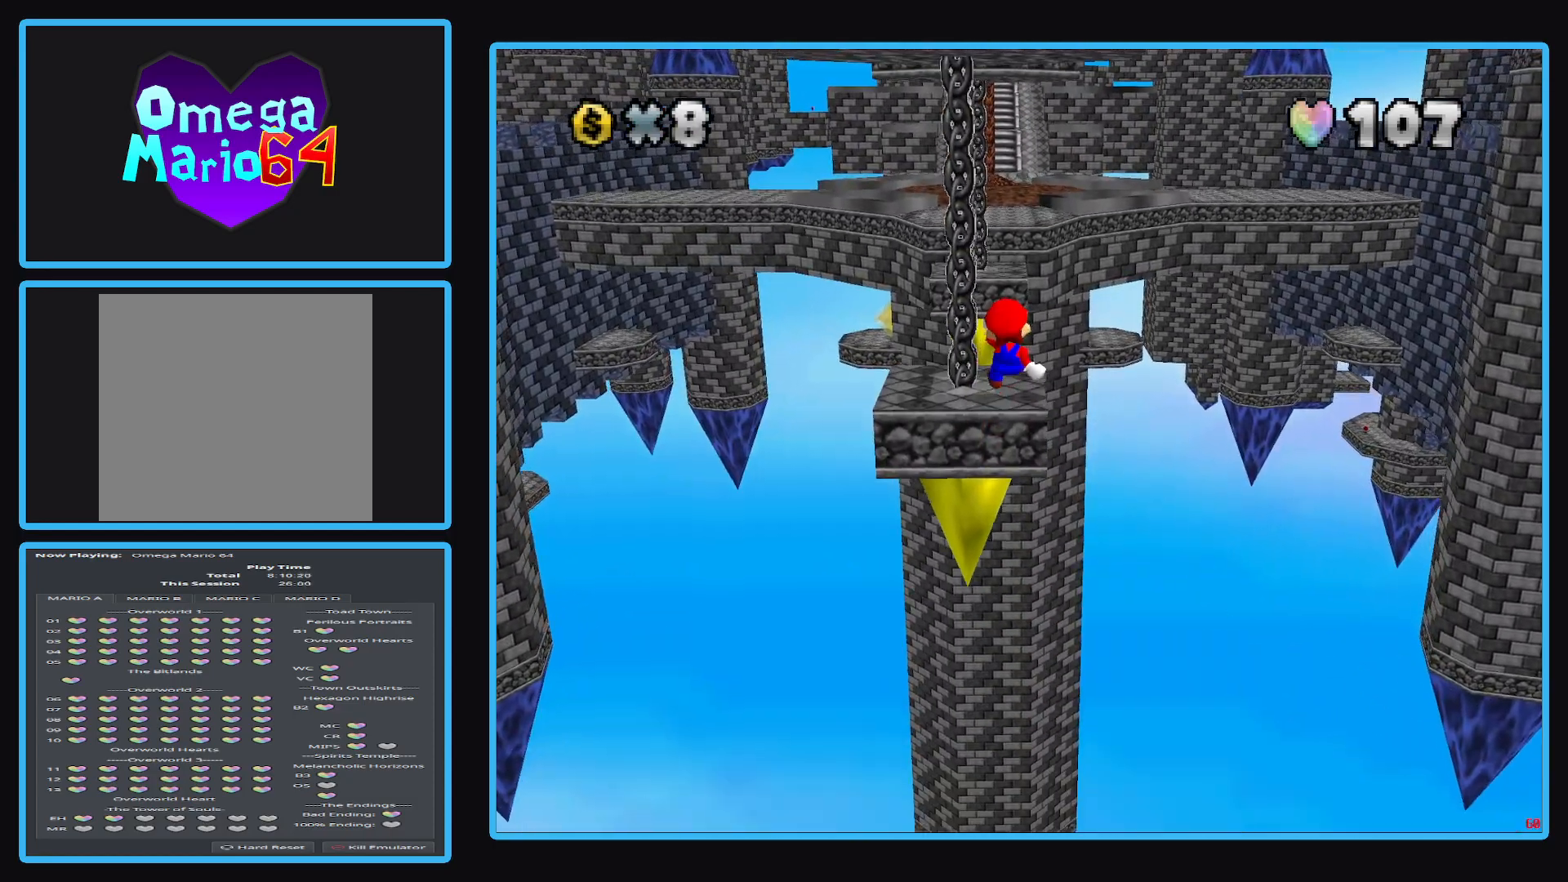
{"dt_ms": 500, "buttons": [], "left_stick": "center", "right_stick": "center", "events": [[133, "left_stick", "up"], [250, "L2", "up"], [350, "A", "up"], [483, "left_stick", "center"]]}
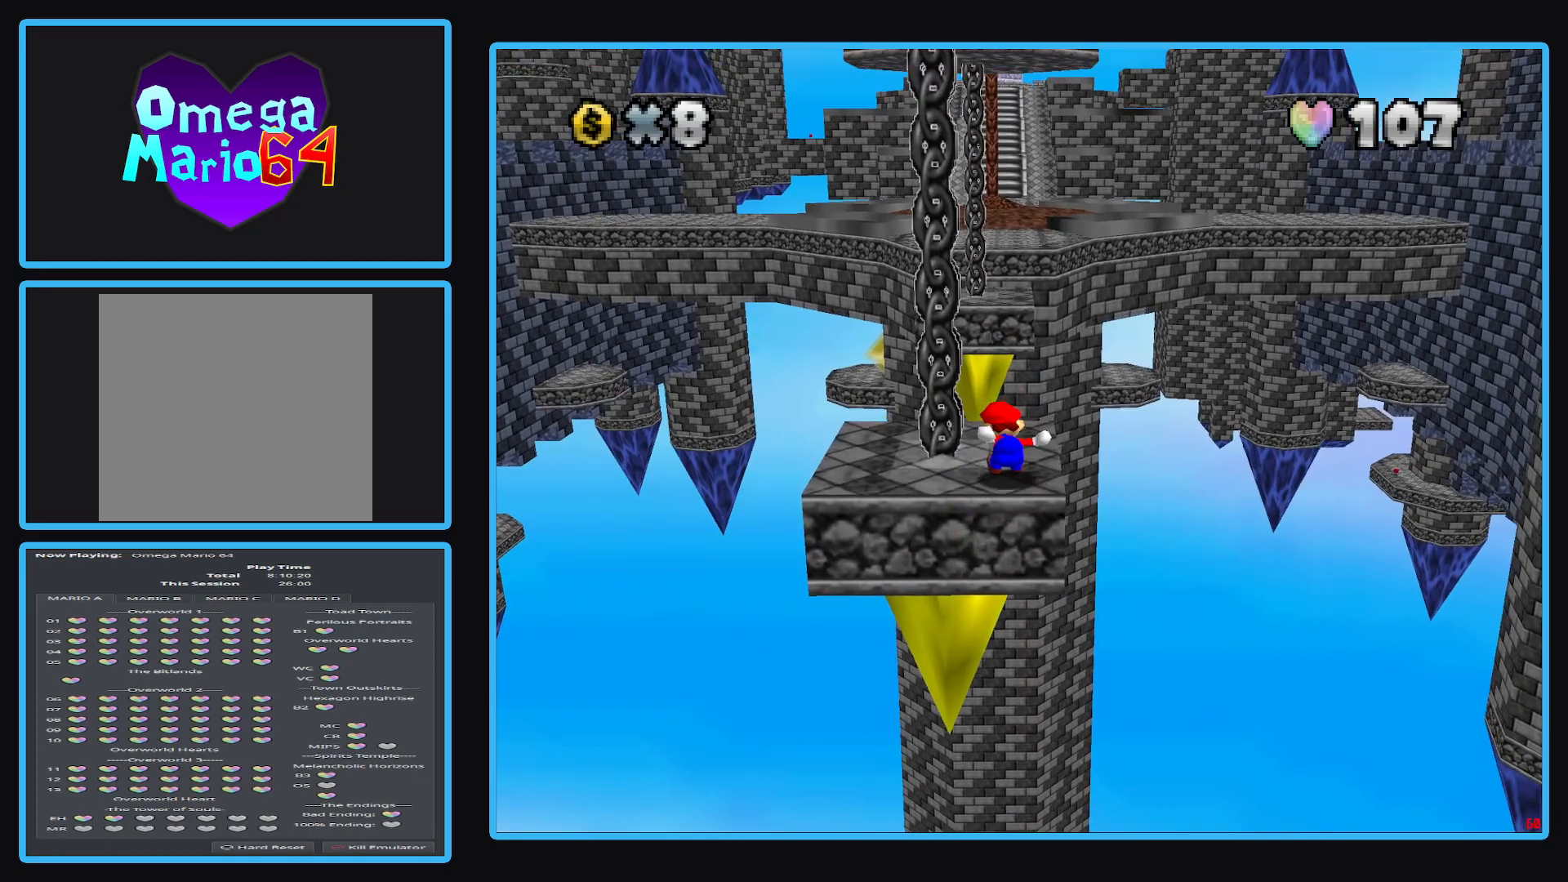
{"dt_ms": 500, "buttons": [], "left_stick": "center", "right_stick": "center", "events": []}
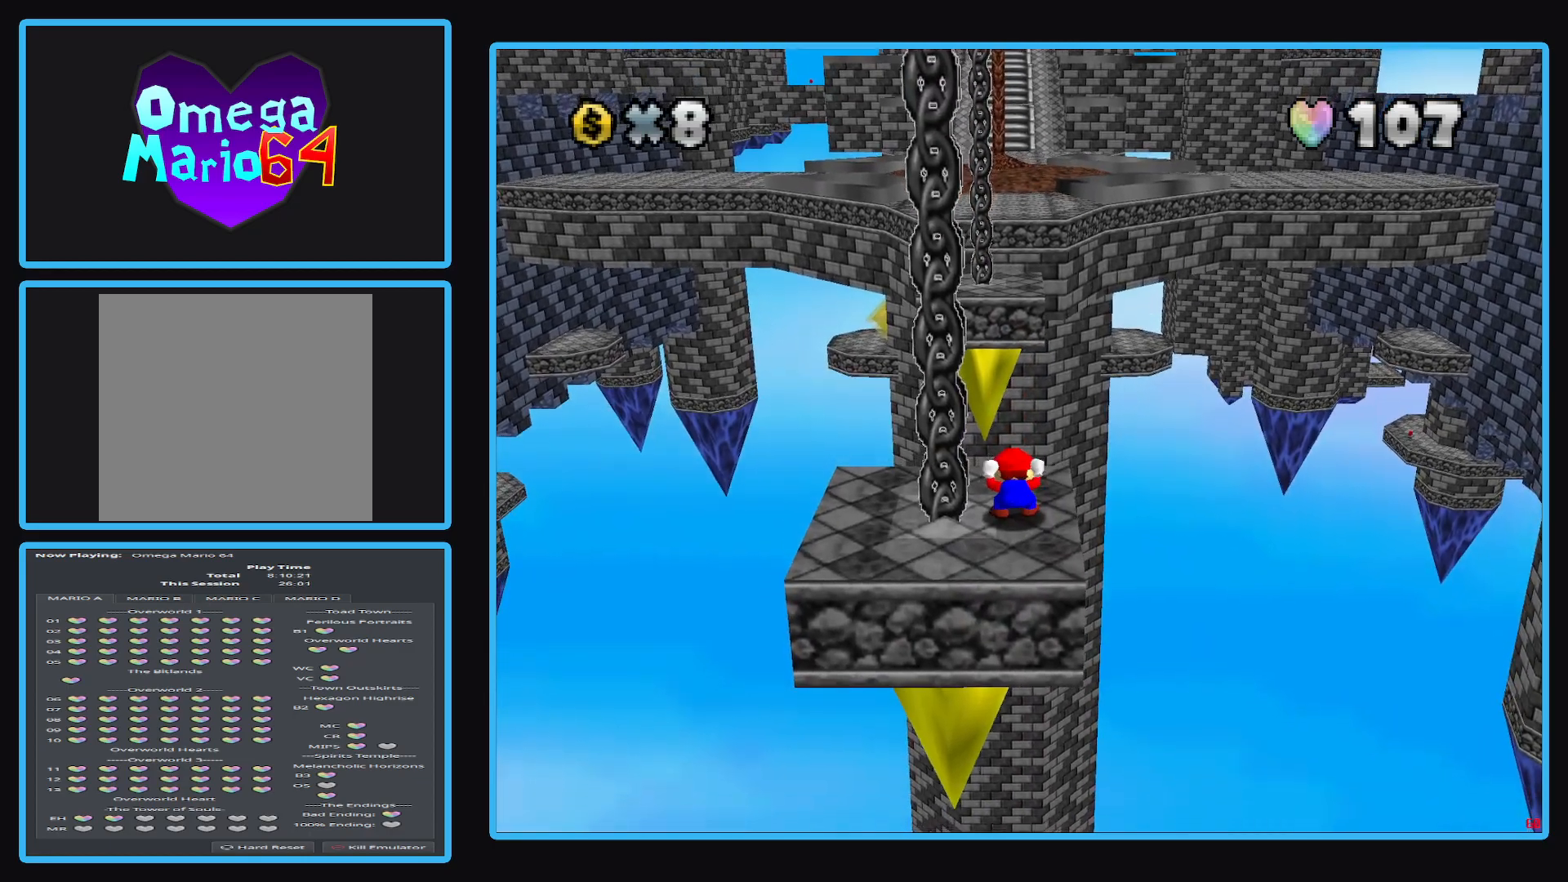
{"dt_ms": 500, "buttons": [], "left_stick": "center", "right_stick": "center", "events": []}
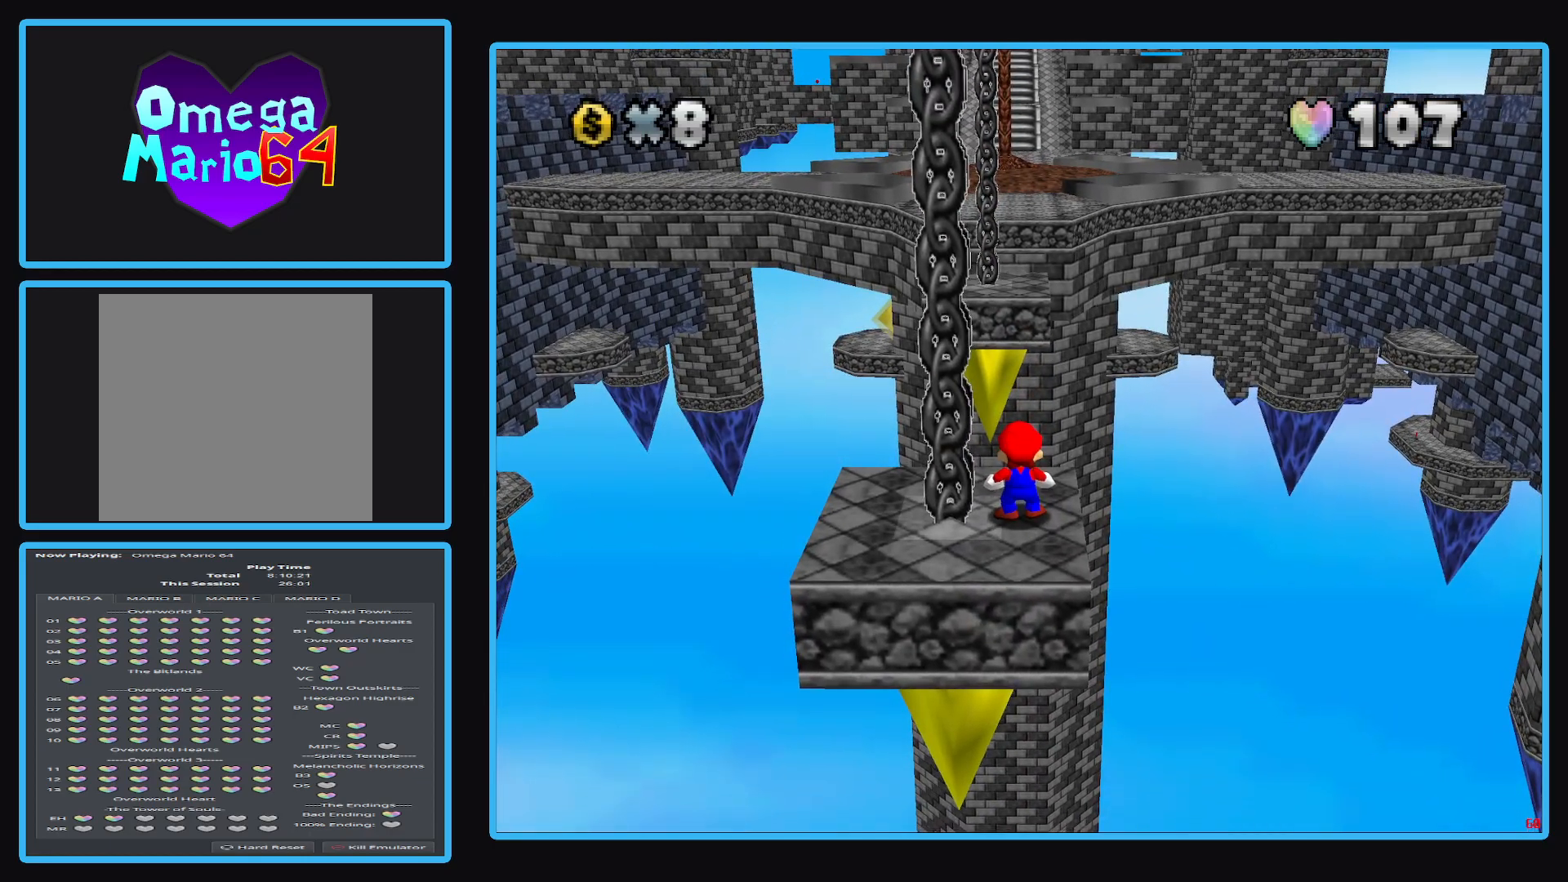
{"dt_ms": 500, "buttons": [], "left_stick": "center", "right_stick": "center", "events": [[117, "left_stick", "down"], [383, "left_stick", "center"]]}